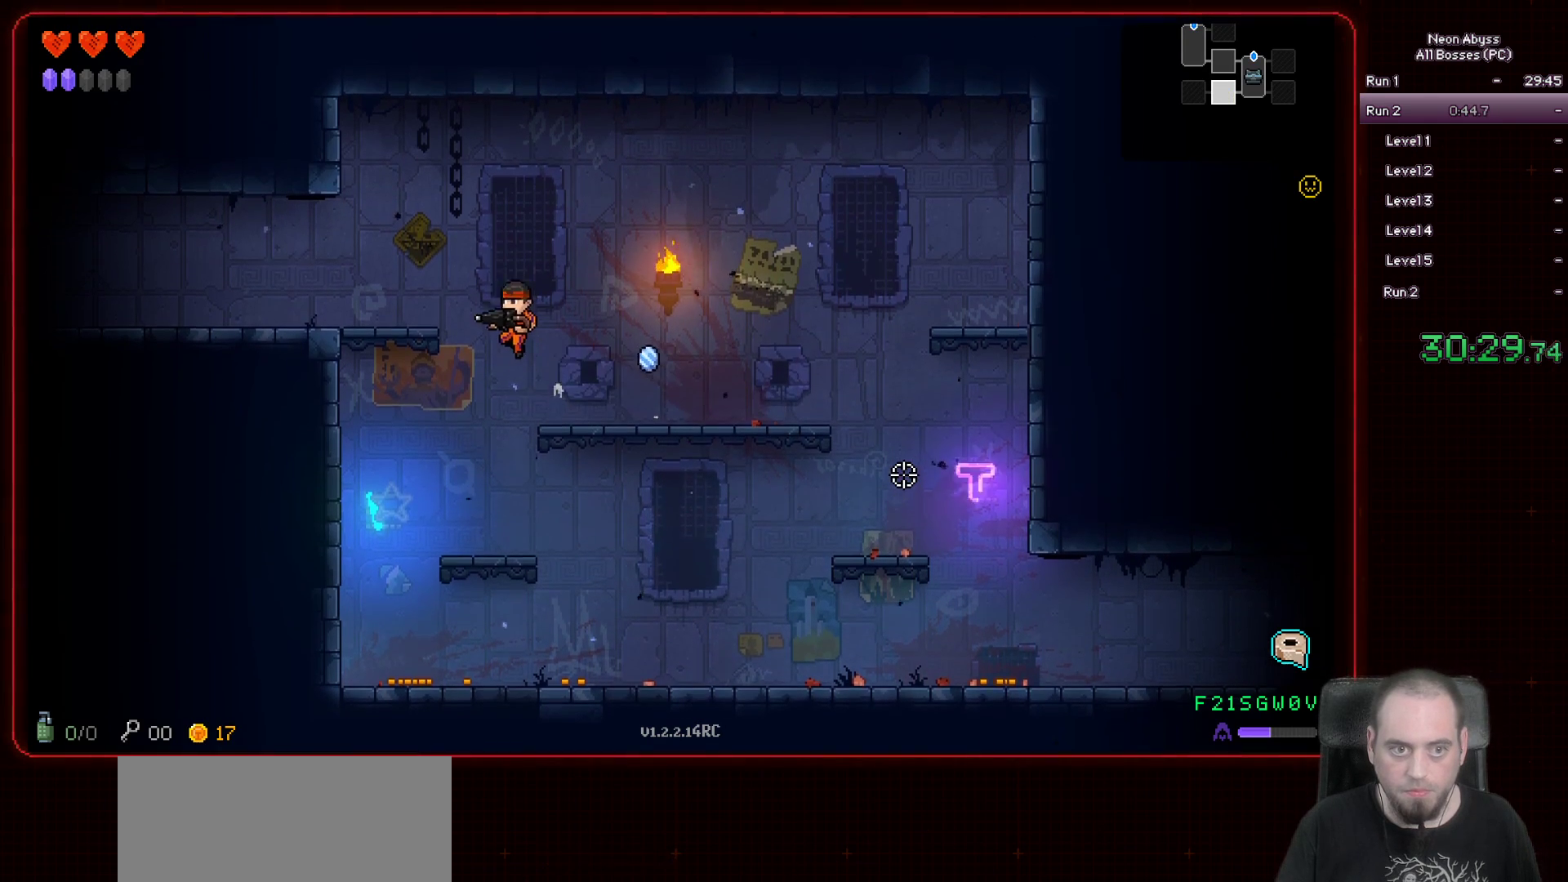
Gameplay with keyboard and mouse; each line is a JSON object with the keys and mouse buttons held at the frame after it. "events" lists presses ("down") and releases ("up") of "a", "d", "e", "escape", "f", "s", "shift", "space", "tab", "w", "mouse_left", "mouse_wheel" and "mouse_right" between this image and that frame as [ms after this image, input, new state], when the widget could be followed in between. "mouse_left", "mouse_wheel", "mouse_right" = the "left", "wheel", "right" buttons of the "mouse" list. No other keys are recorded. "wheel" means that the mouse wheel is clicked or scrolled. Mouse movement is not recorded.
{"keys": ["a", "shift"], "mouse": [], "events": [[66, "space", "up"], [500, "shift", "down"]]}
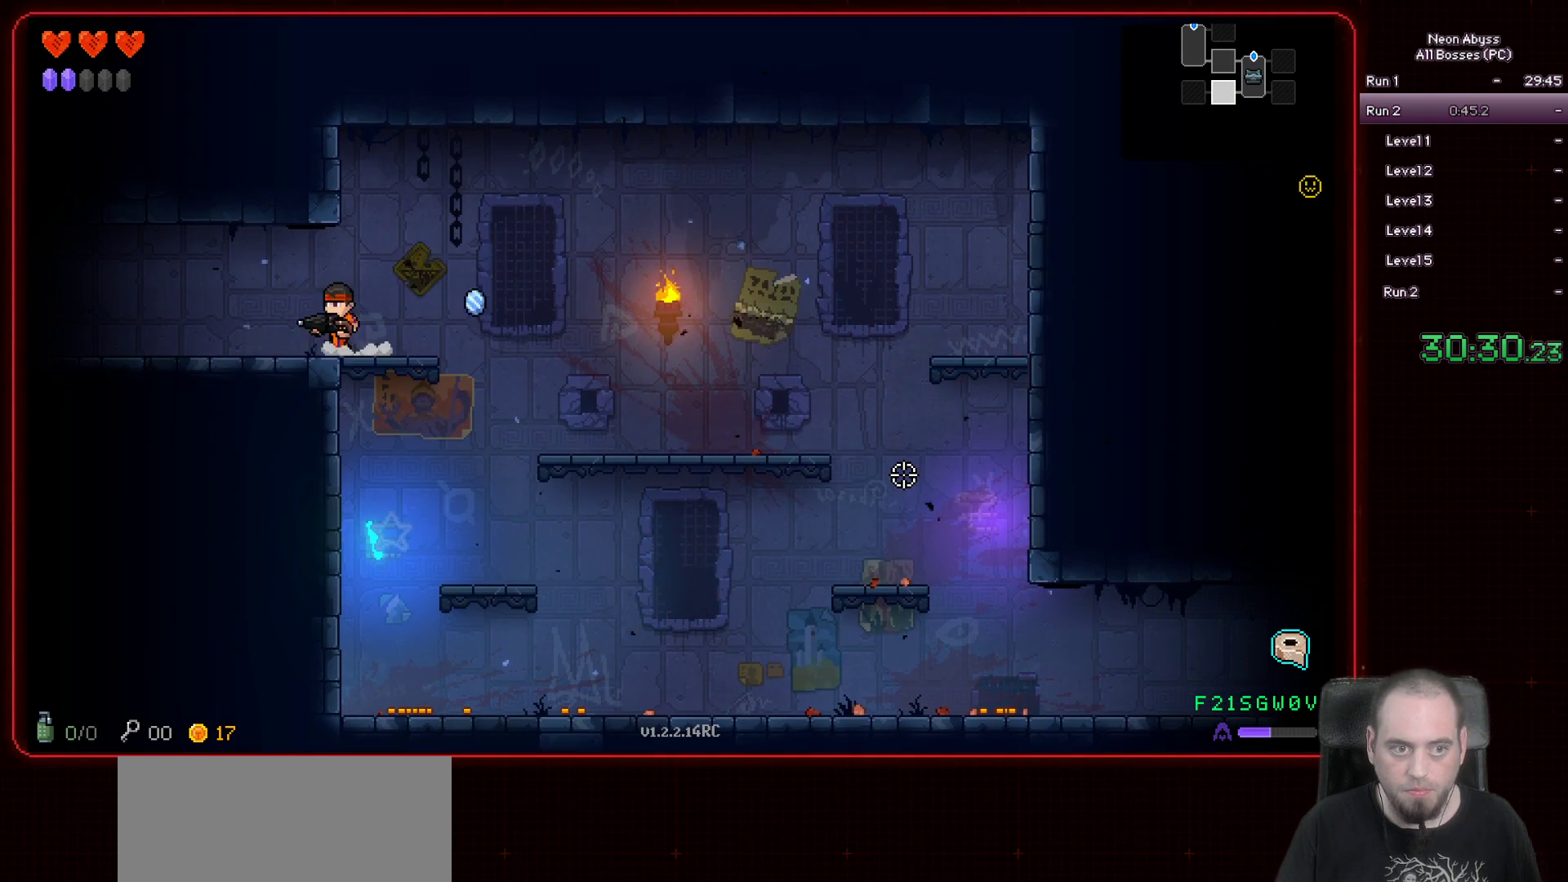
{"keys": ["a"], "mouse": [], "events": [[117, "shift", "up"]]}
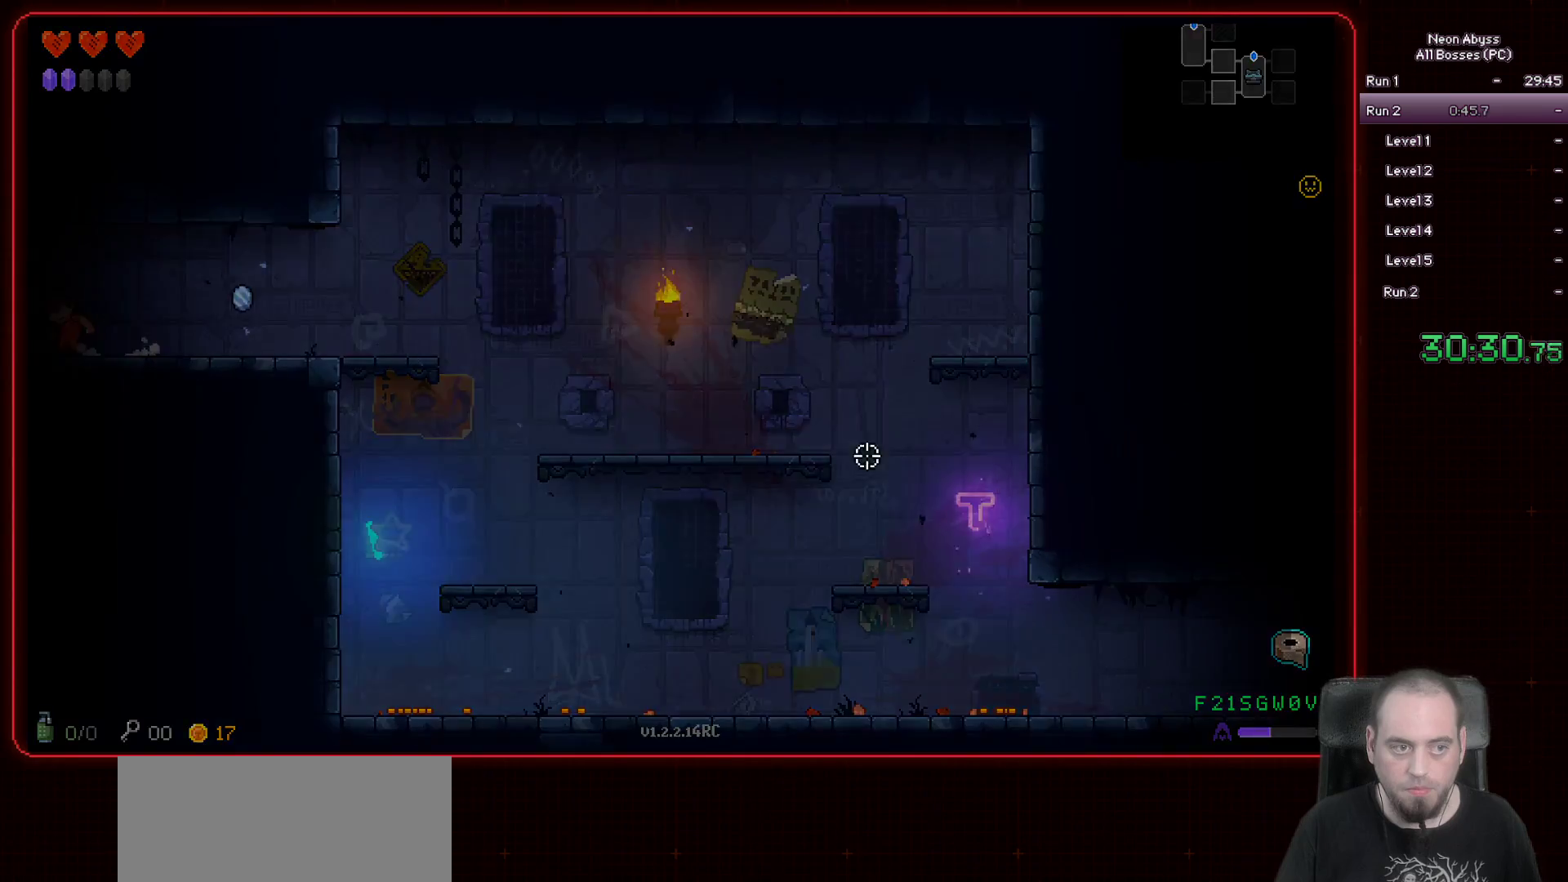
{"keys": ["a"], "mouse": [], "events": []}
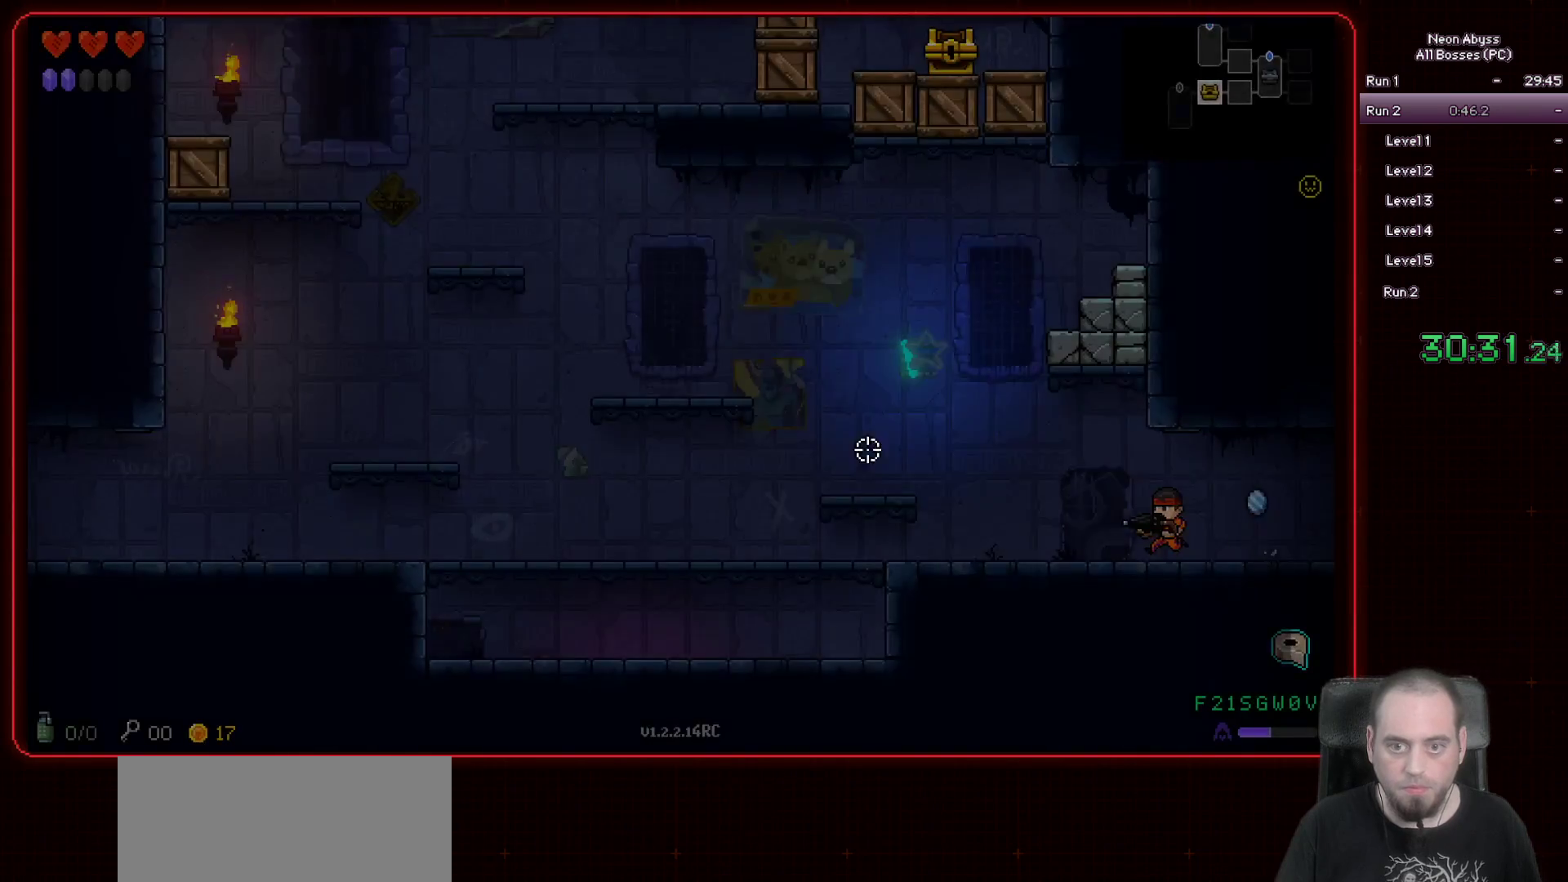
{"keys": ["a"], "mouse": [], "events": []}
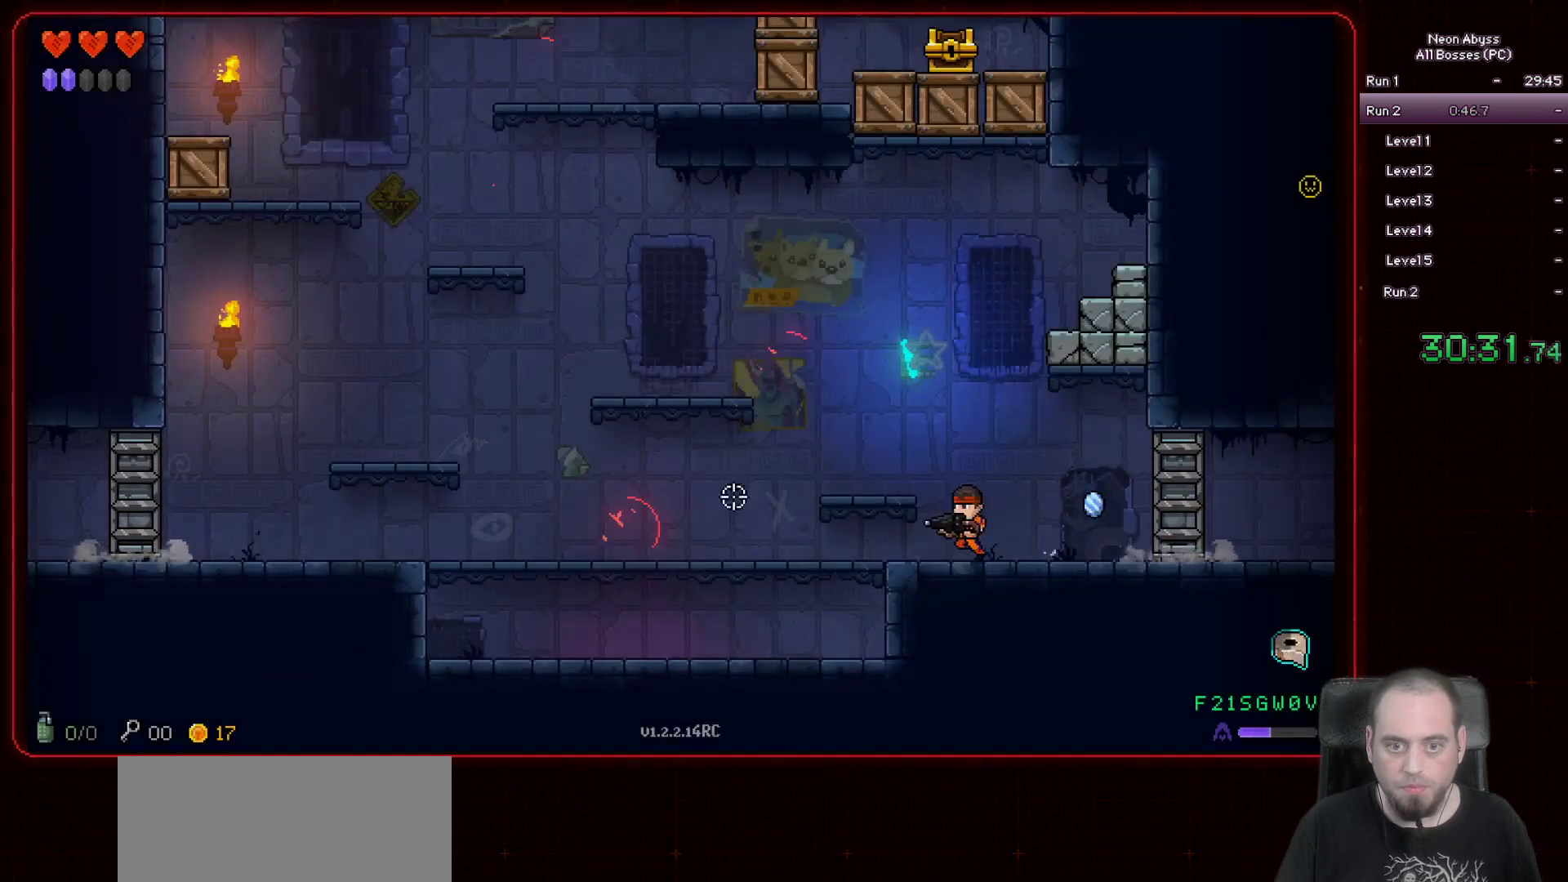
{"keys": ["s"], "mouse": ["left"], "events": [[266, "mouse_left", "down"], [300, "a", "up"], [500, "s", "down"]]}
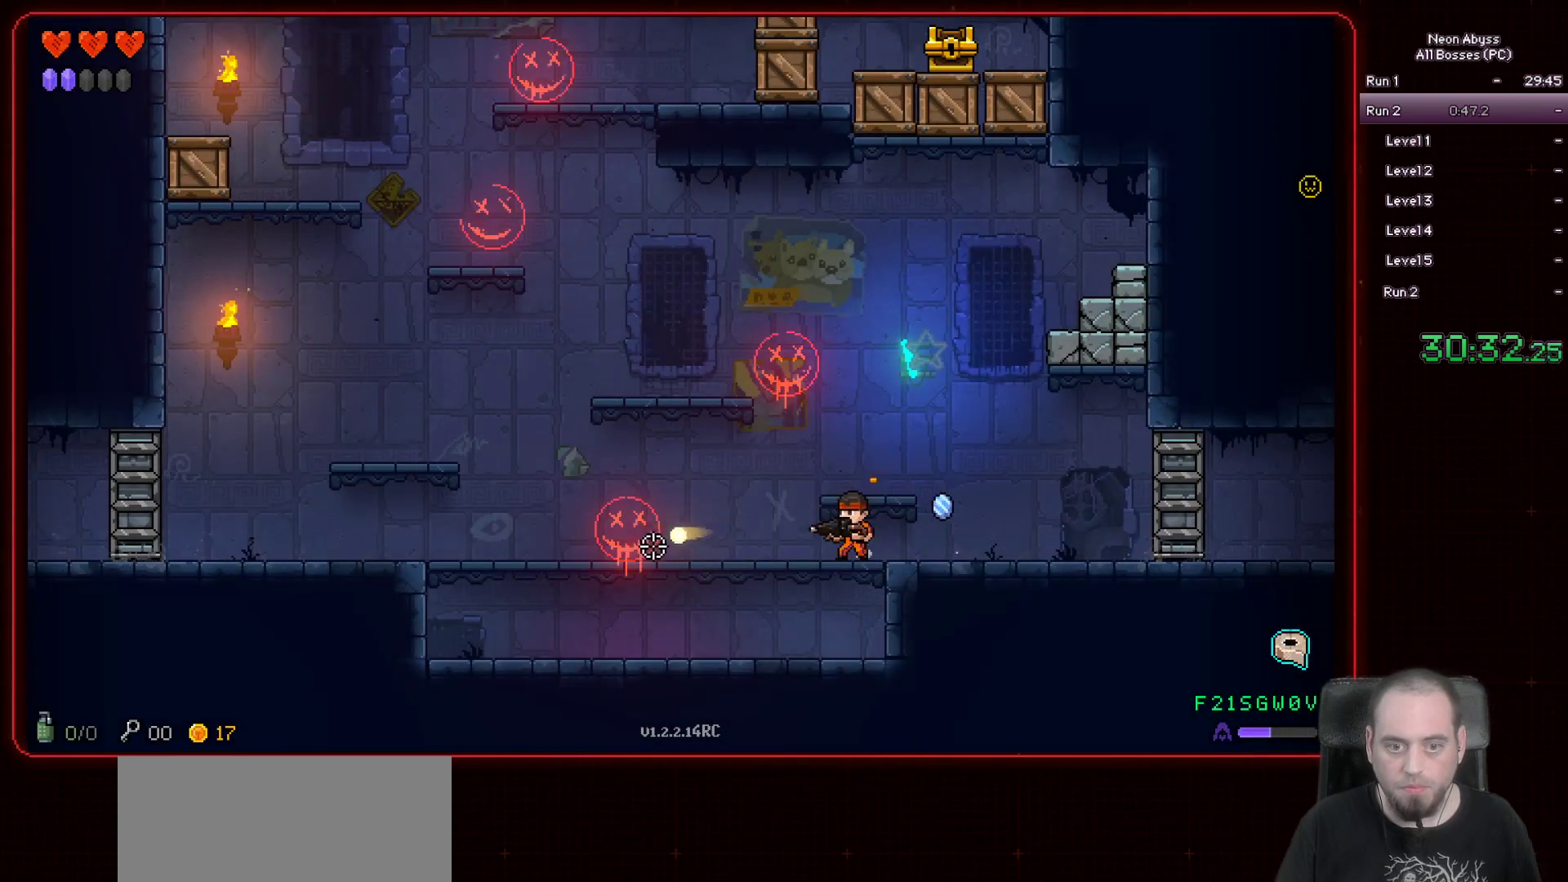
{"keys": [], "mouse": ["left"], "events": [[217, "s", "up"]]}
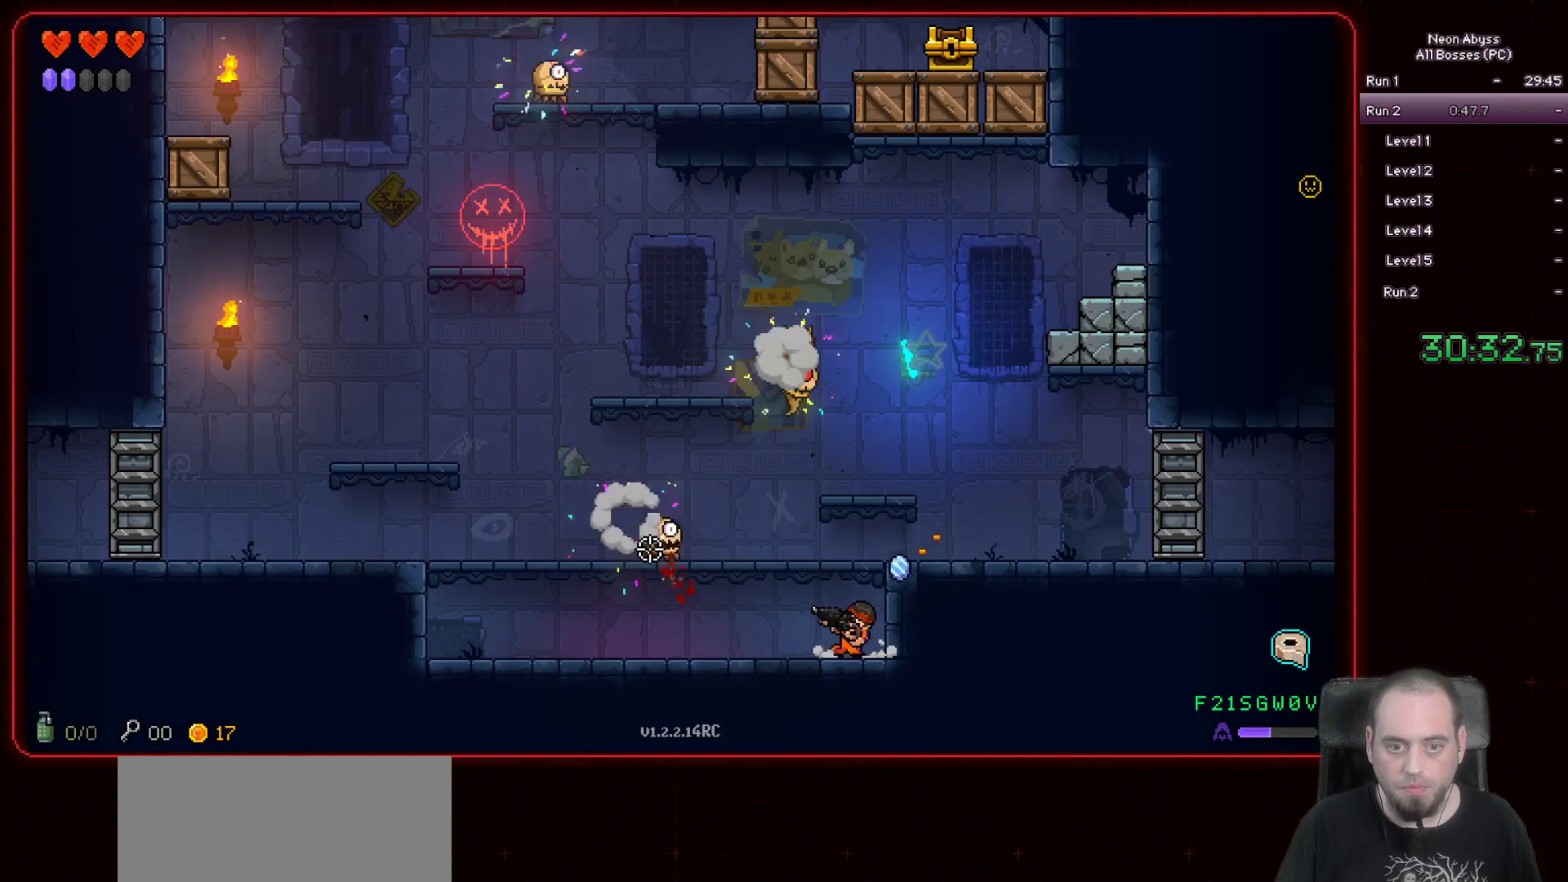
{"keys": [], "mouse": ["left"], "events": [[50, "a", "down"], [233, "a", "up"]]}
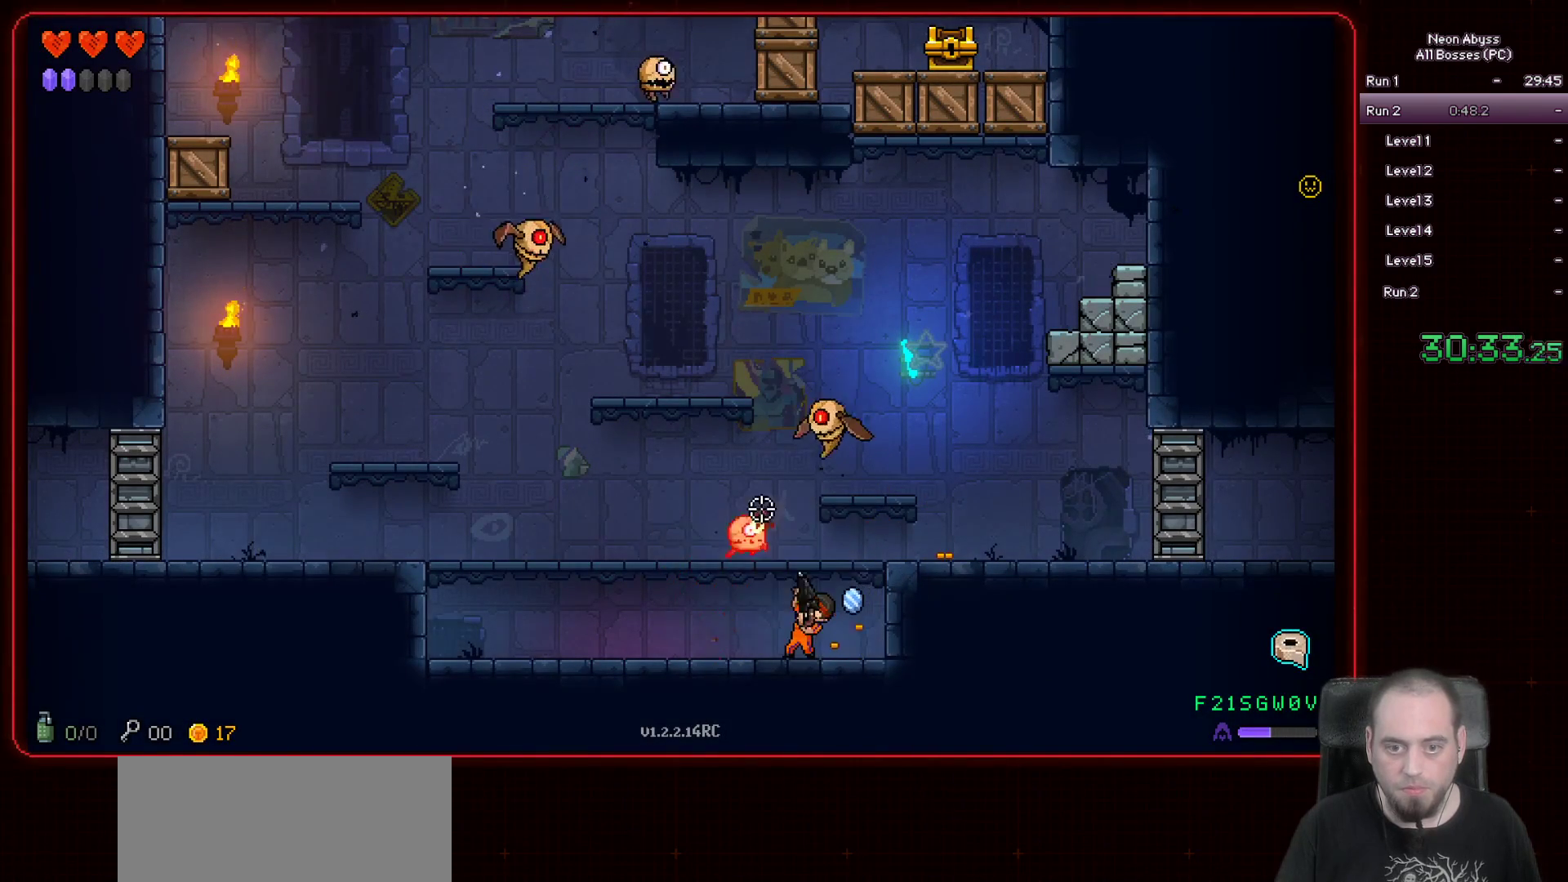
{"keys": [], "mouse": ["left"], "events": [[100, "a", "down"], [234, "a", "up"]]}
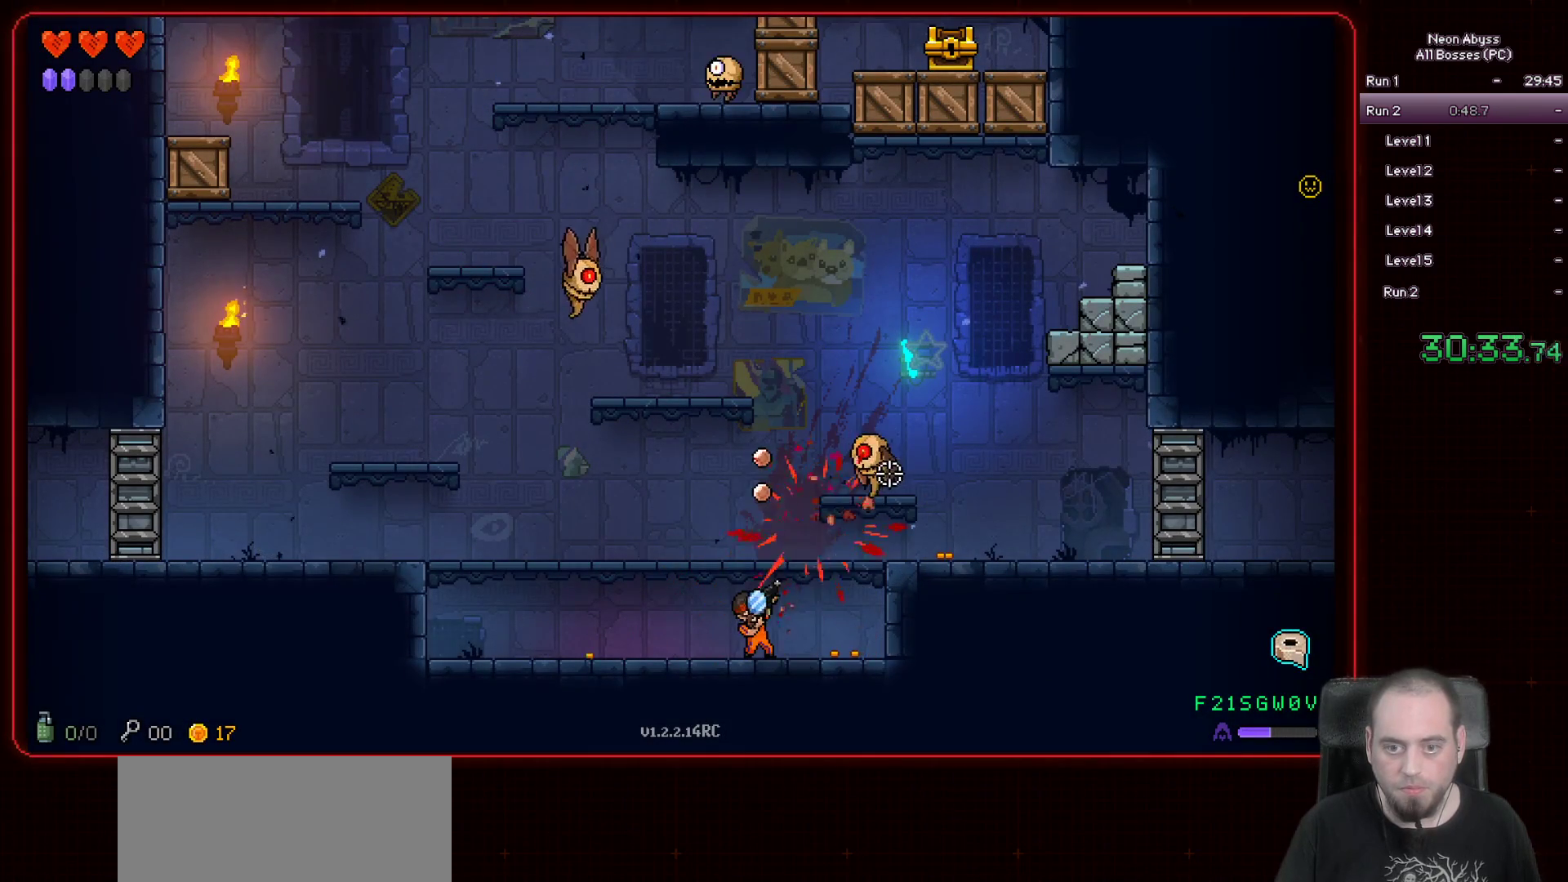
{"keys": ["a"], "mouse": ["left"], "events": [[433, "a", "down"]]}
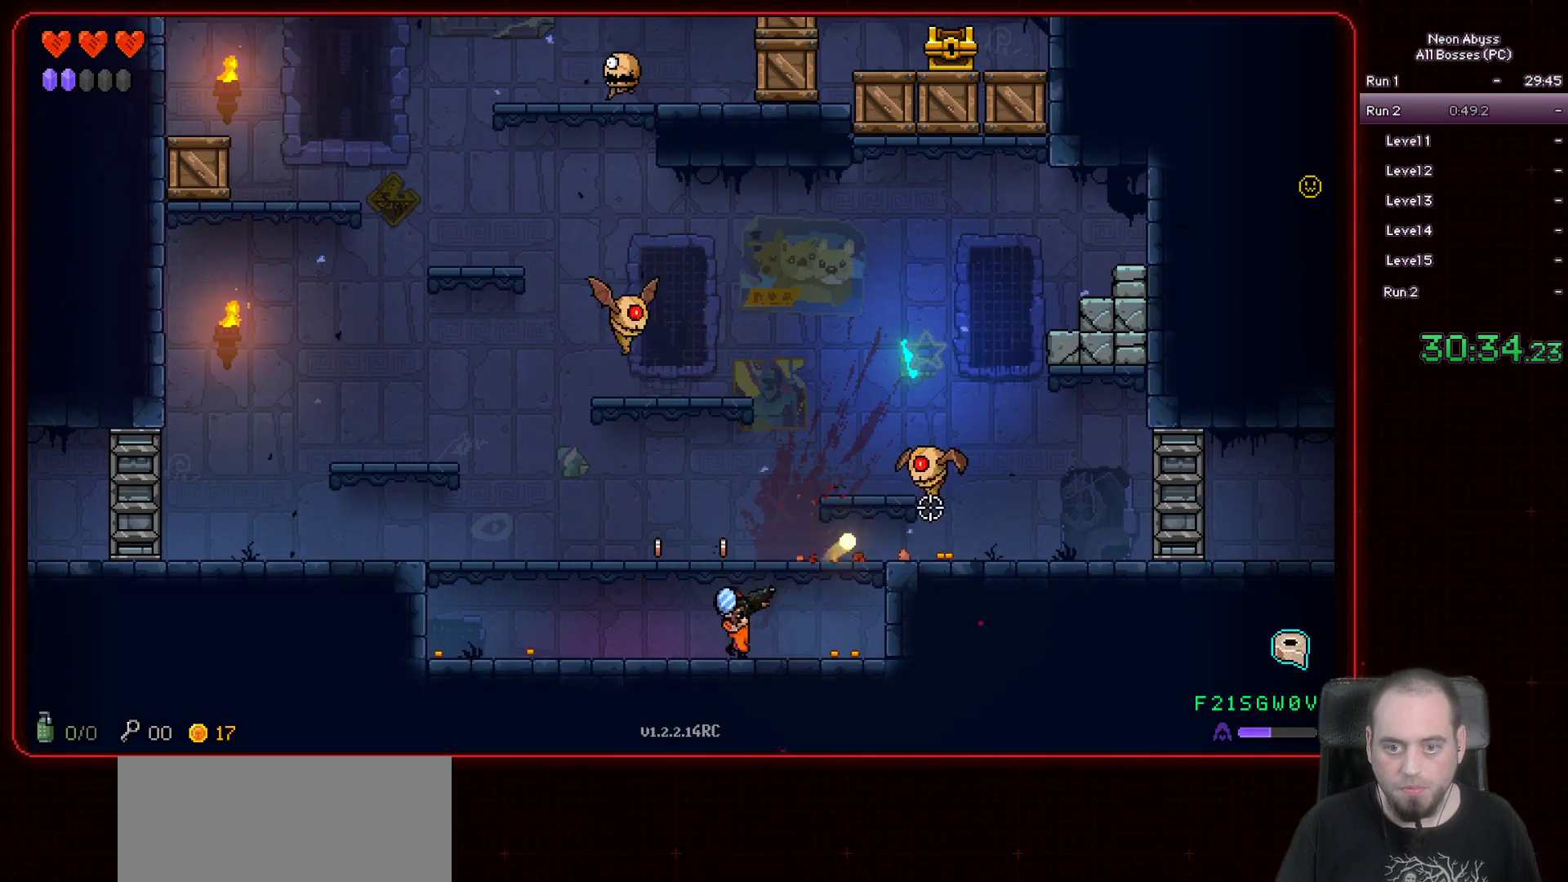
{"keys": ["a"], "mouse": ["left"], "events": [[83, "a", "up"], [250, "a", "down"], [317, "a", "up"], [467, "a", "down"]]}
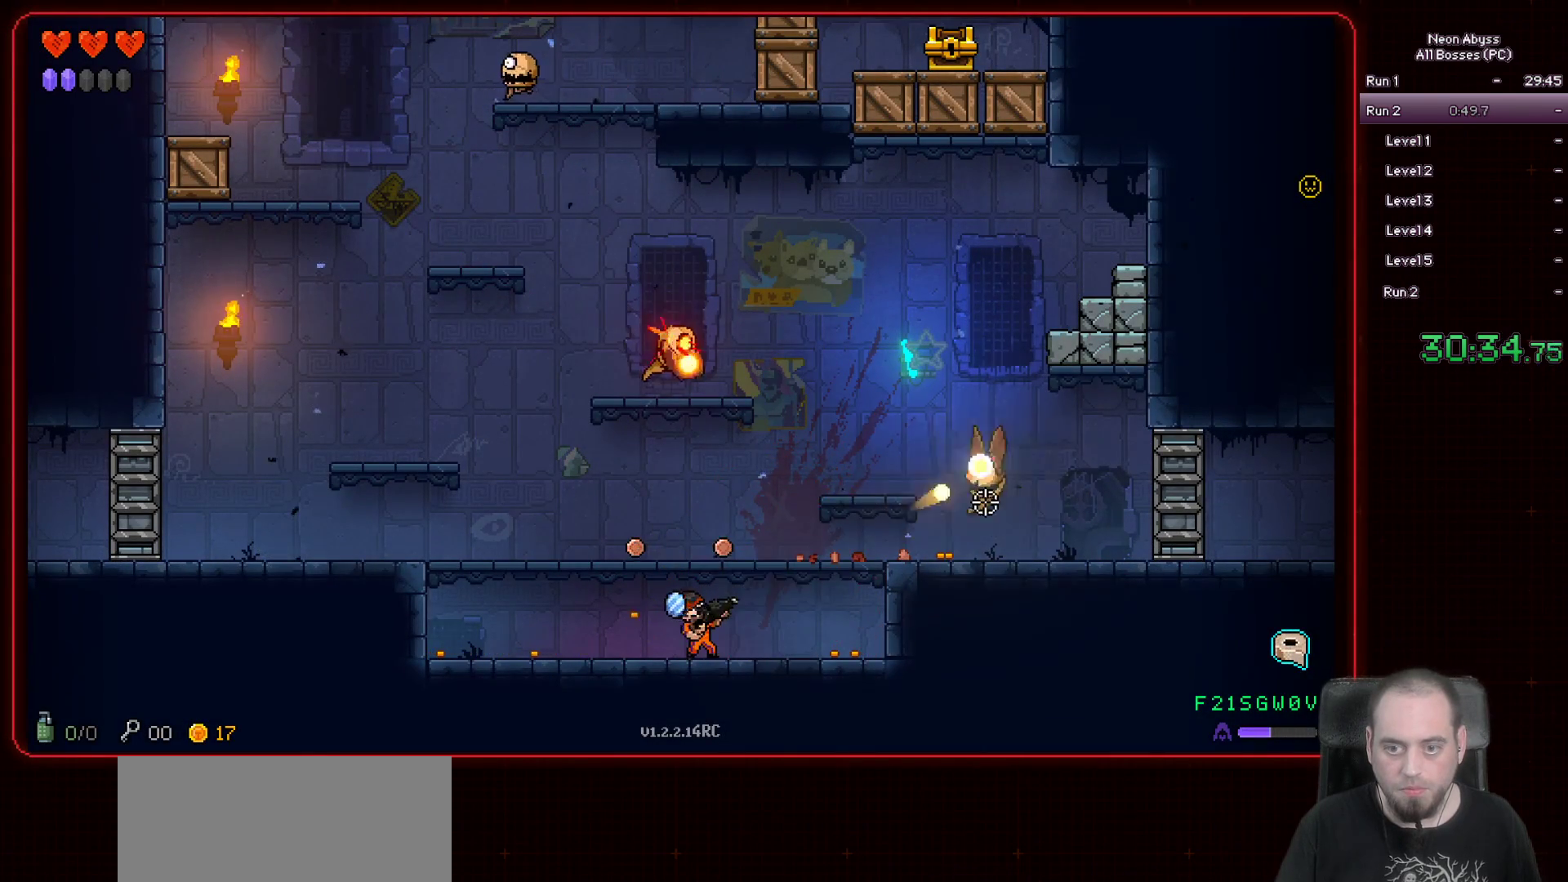
{"keys": ["d"], "mouse": ["left"], "events": [[133, "space", "down"], [333, "space", "up"], [383, "a", "up"], [450, "d", "down"]]}
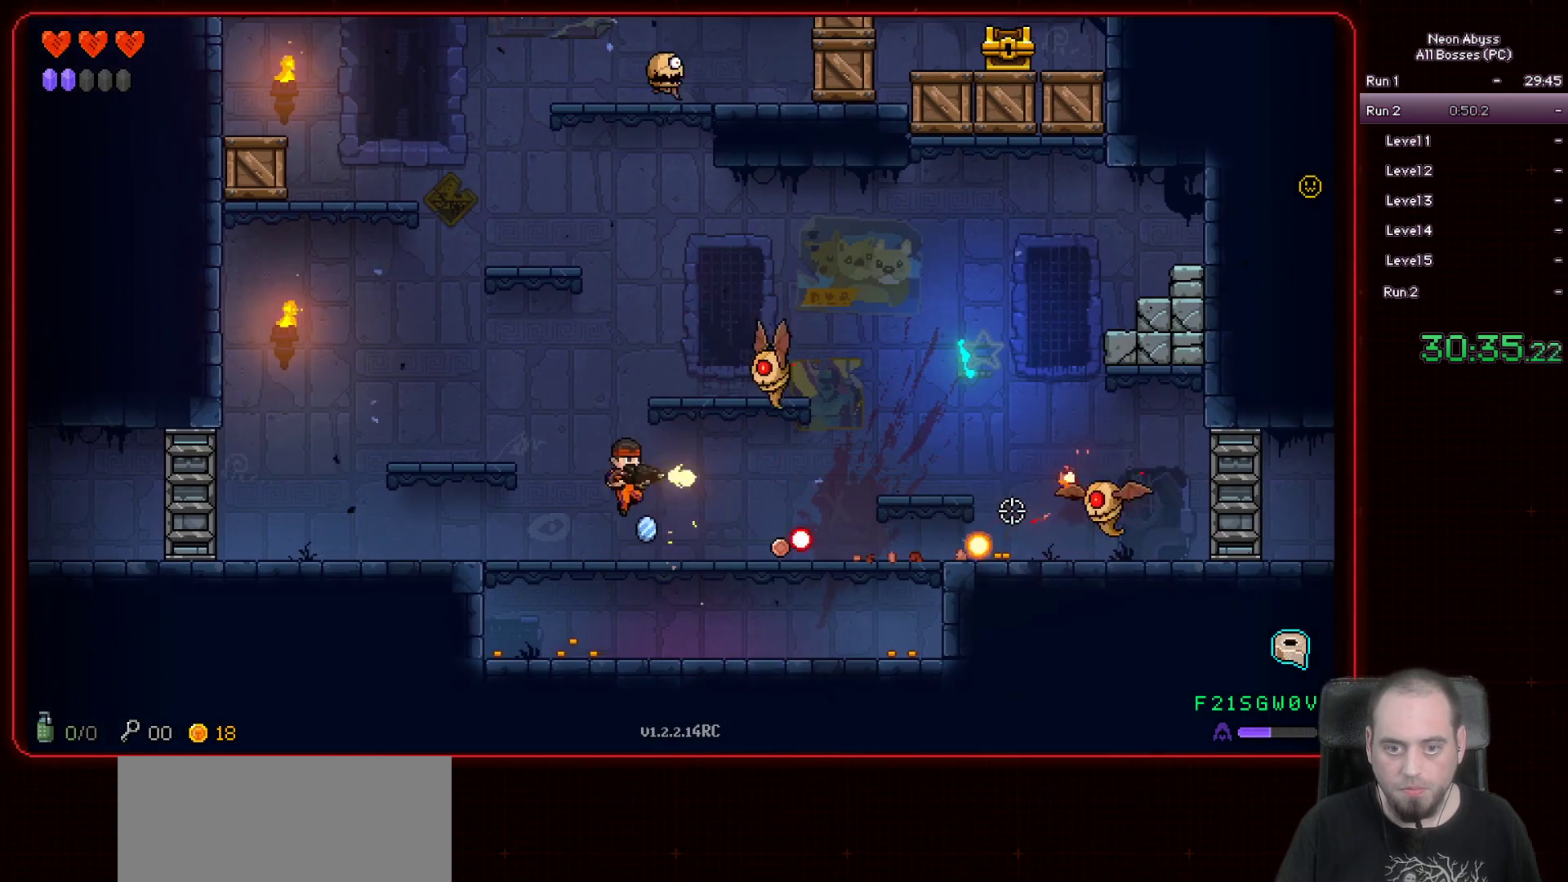
{"keys": ["d"], "mouse": ["left"], "events": [[134, "d", "up"], [217, "a", "down"], [317, "a", "up"], [417, "d", "down"]]}
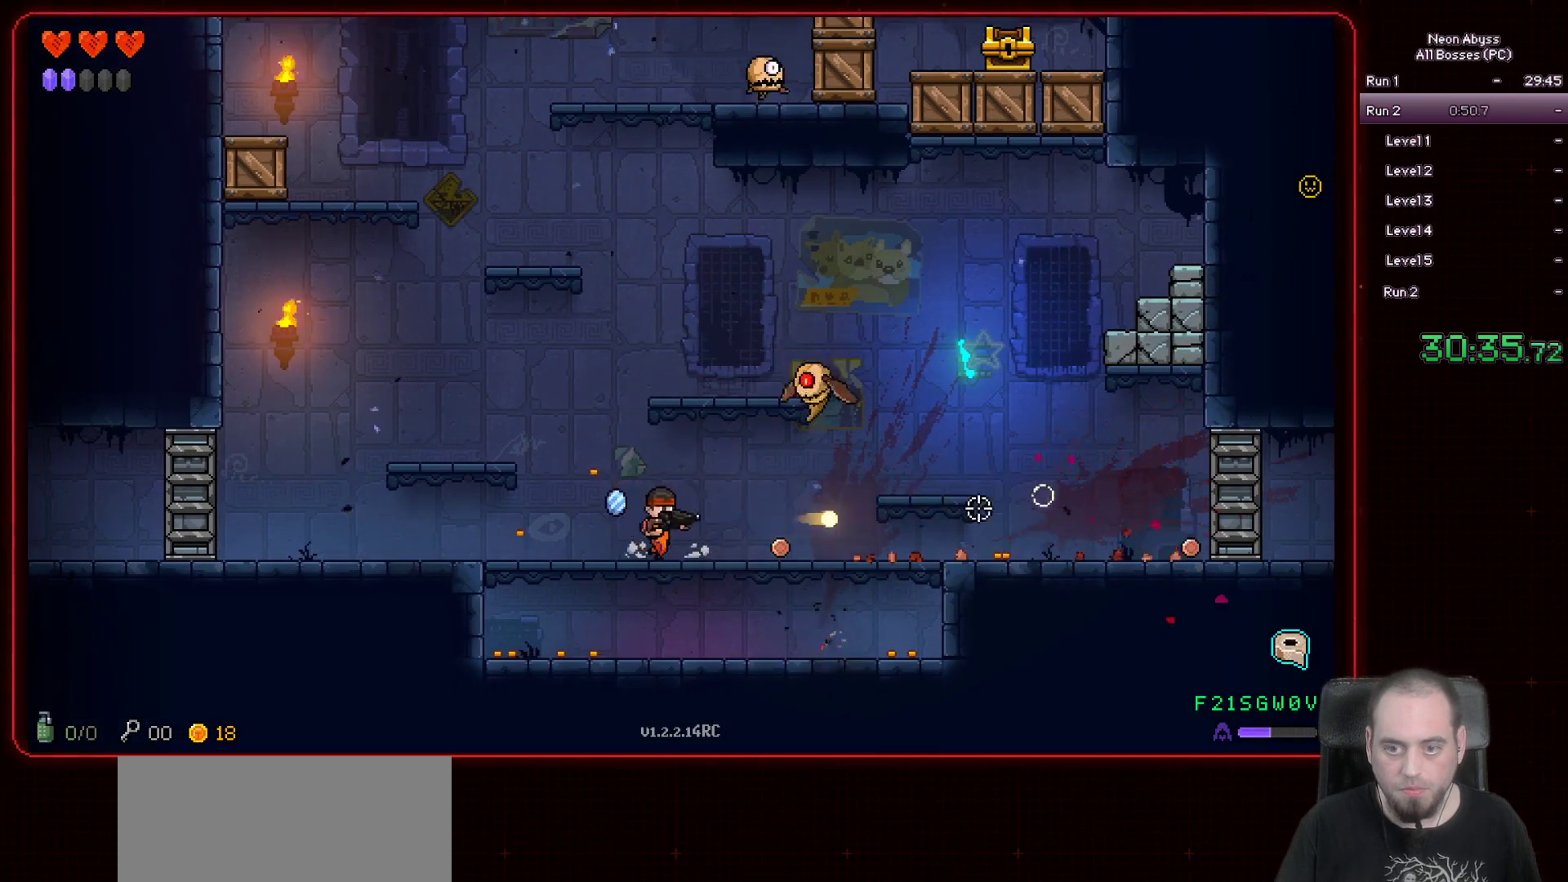
{"keys": ["d"], "mouse": ["left"], "events": []}
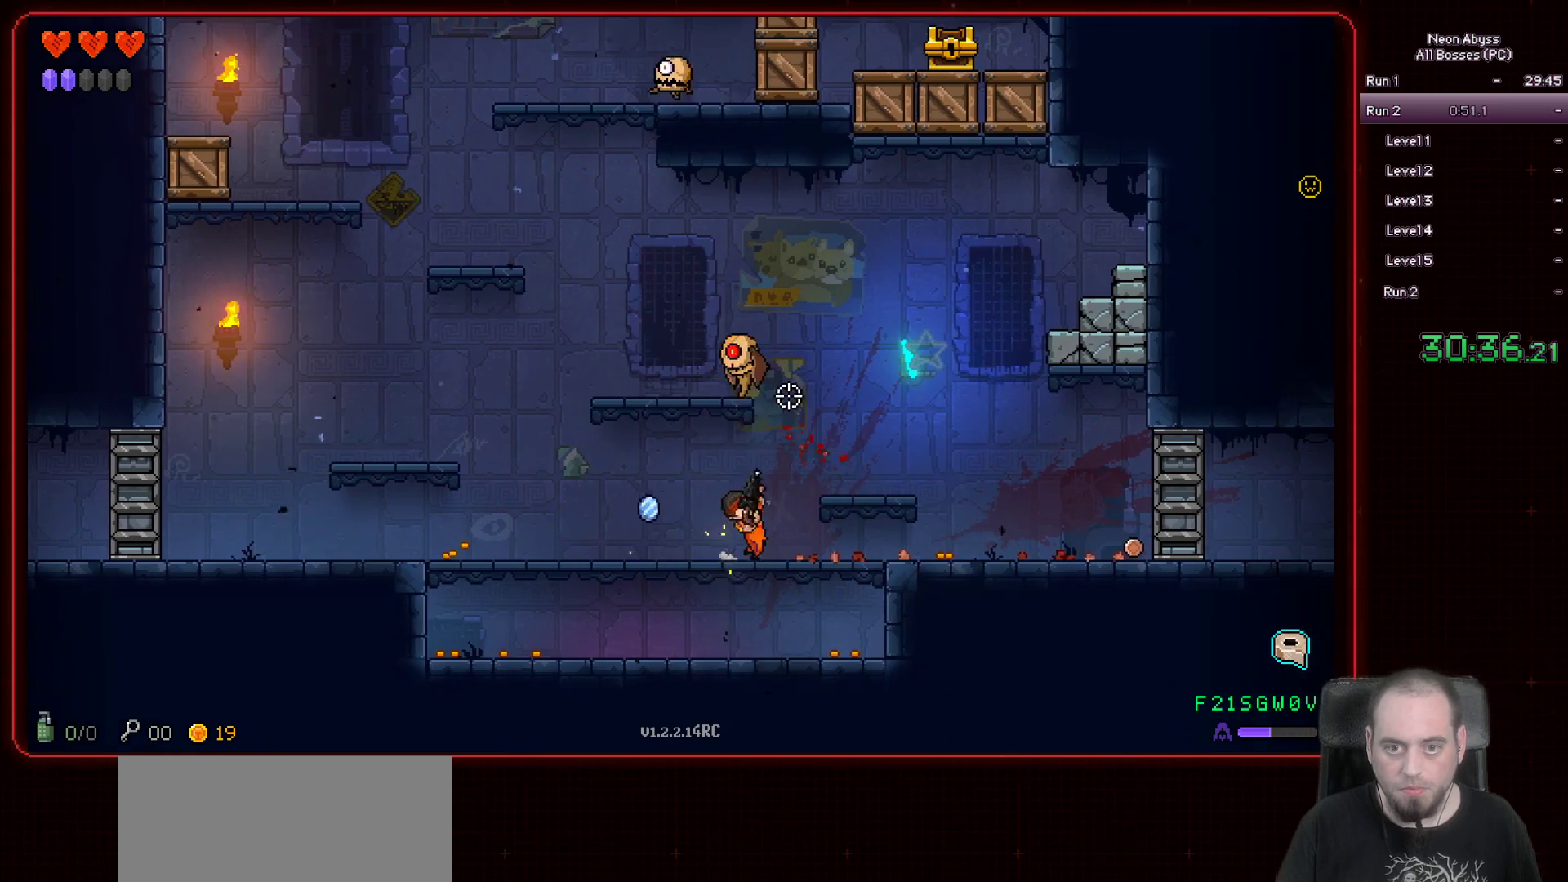
{"keys": [], "mouse": ["left"], "events": [[451, "d", "up"]]}
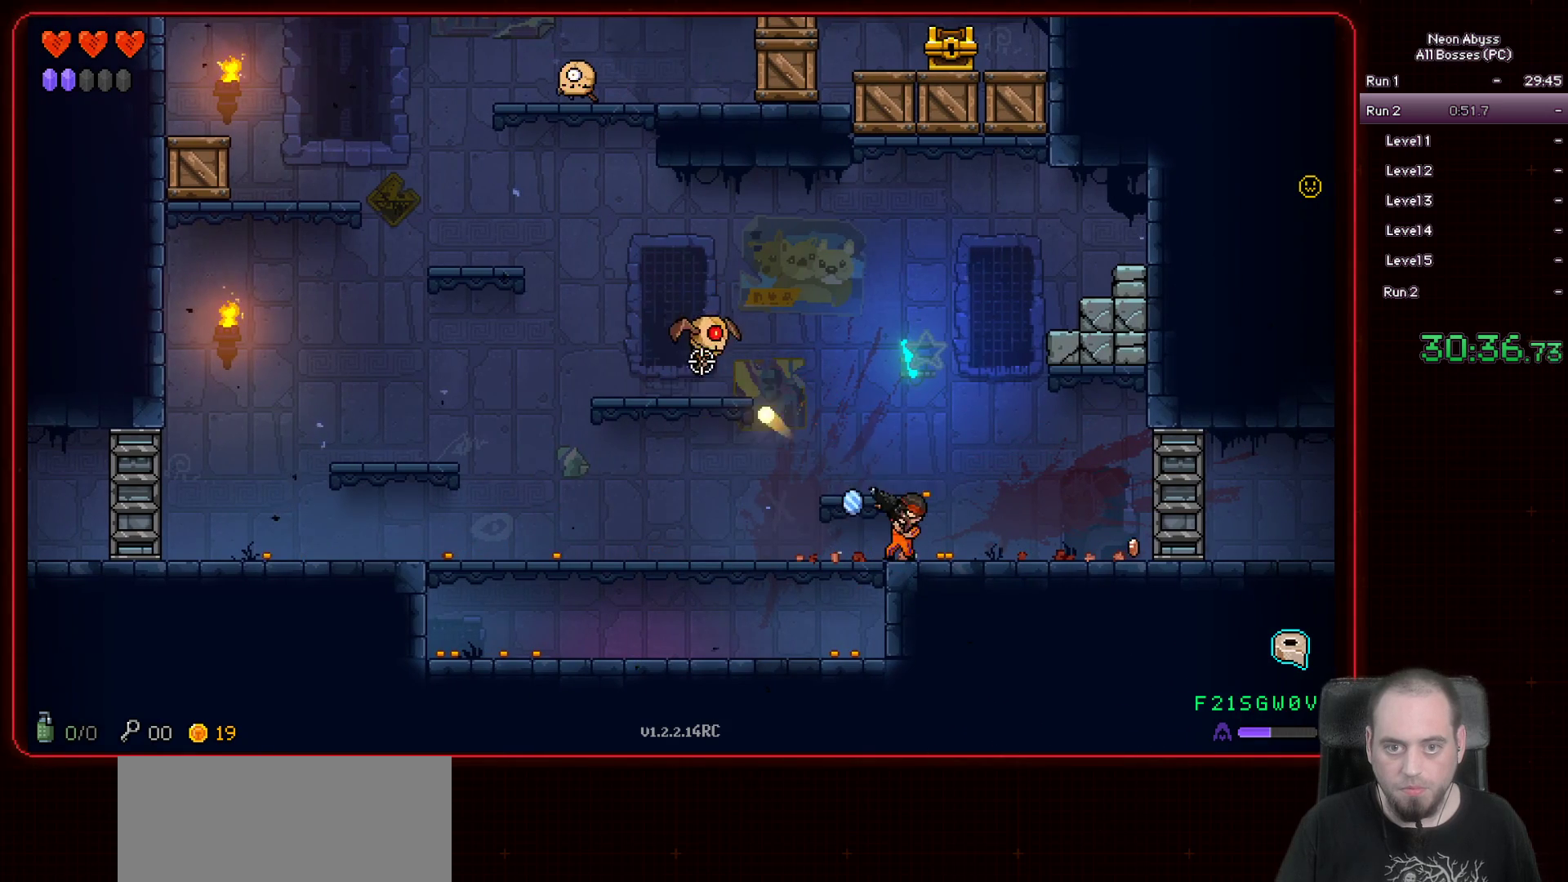
{"keys": [], "mouse": ["left"], "events": [[17, "space", "down"], [167, "a", "down"], [267, "space", "up"], [350, "a", "up"]]}
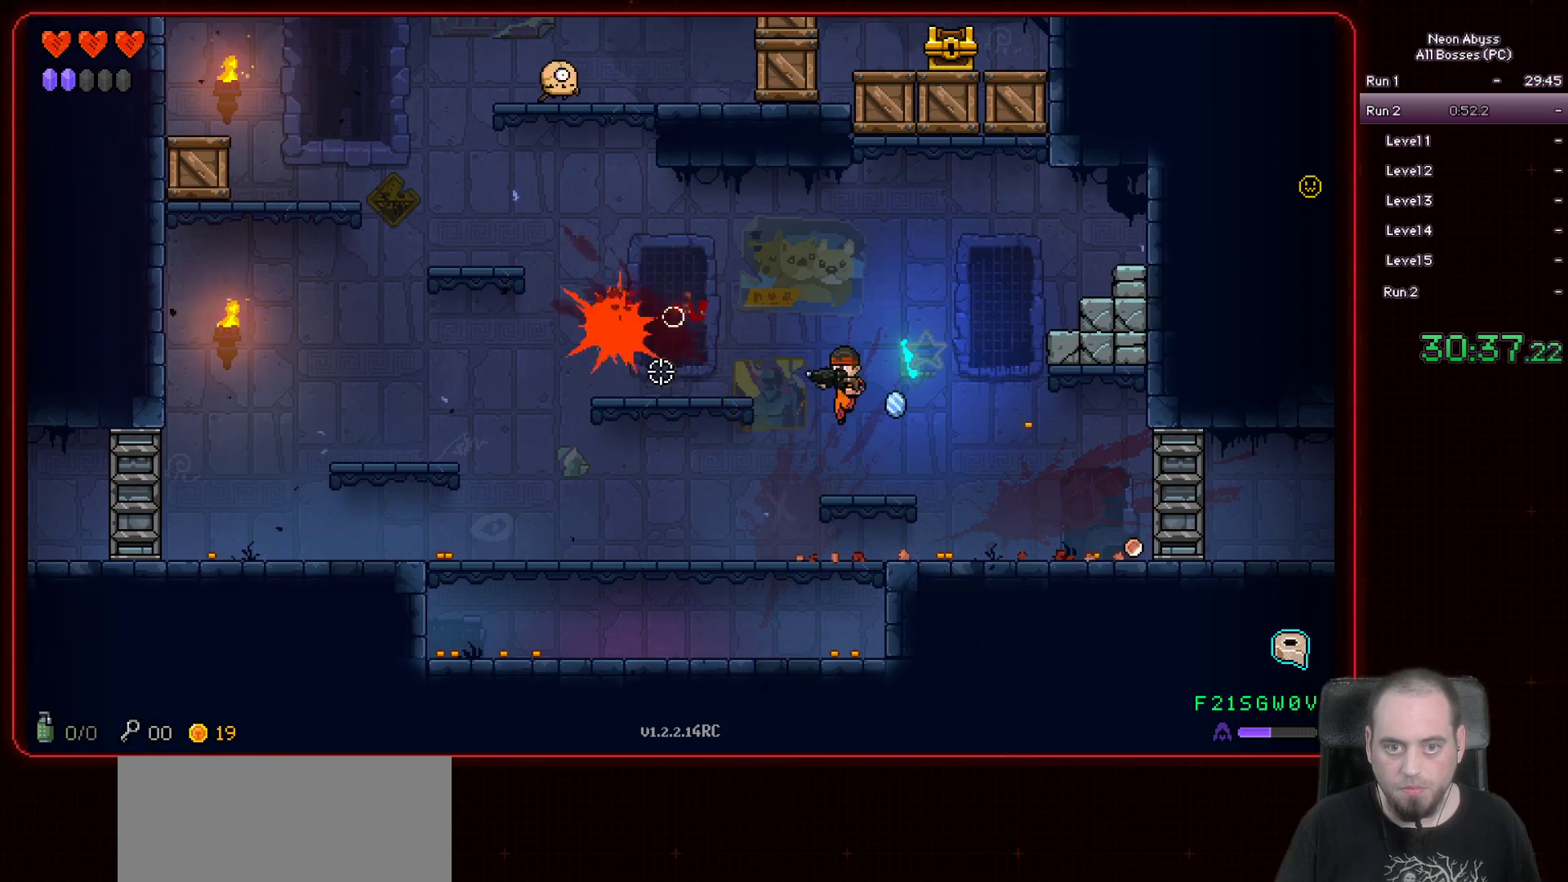
{"keys": ["a"], "mouse": ["left"], "events": [[50, "a", "down"], [167, "space", "down"], [384, "space", "up"]]}
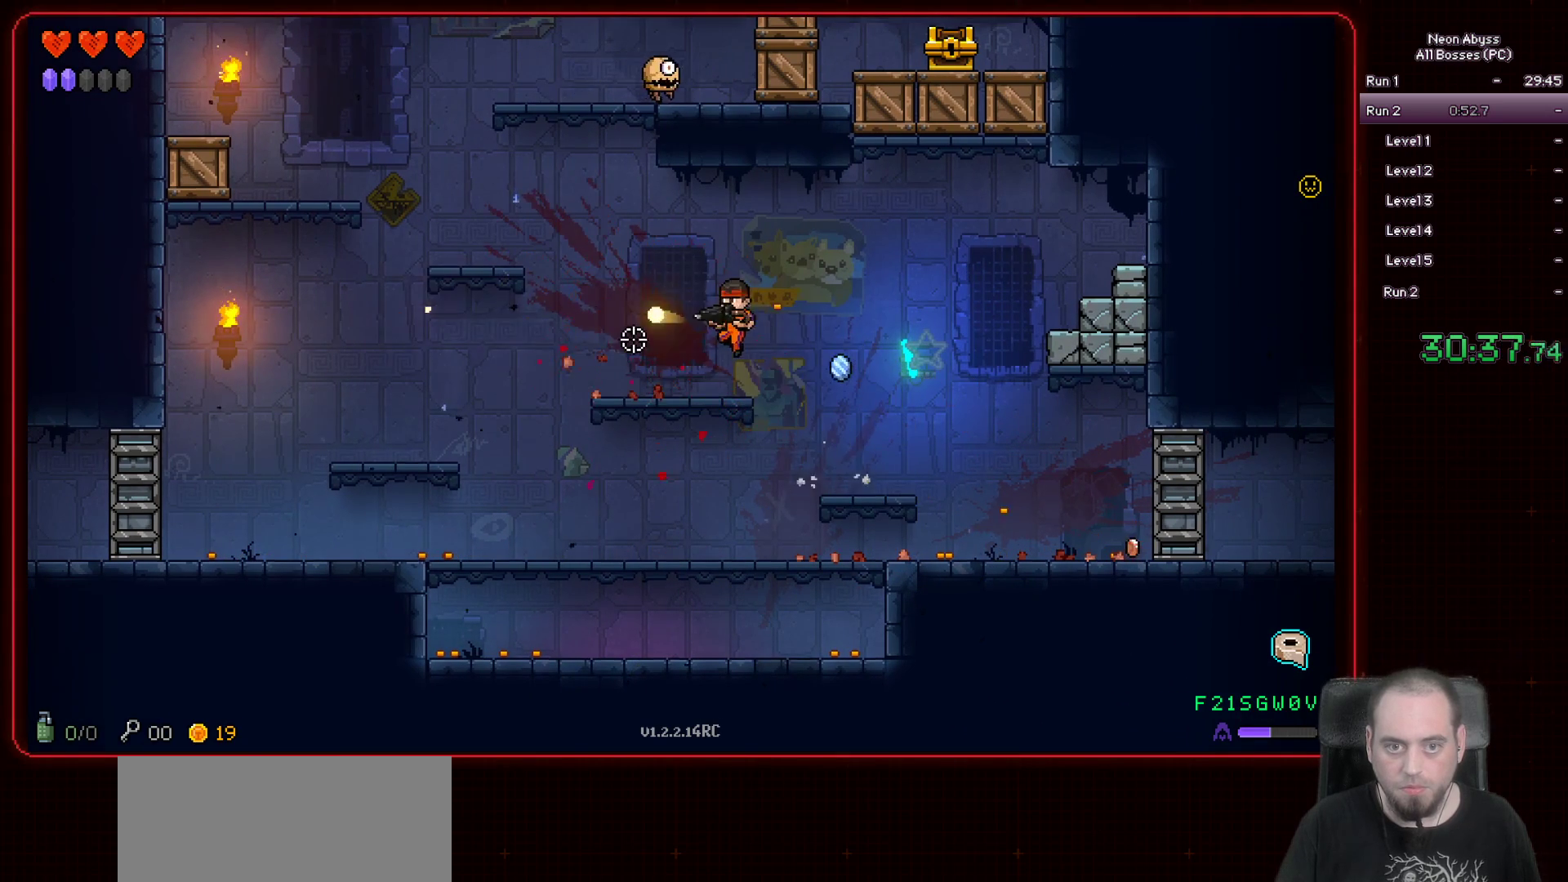
{"keys": ["a", "space"], "mouse": ["left"], "events": [[233, "space", "down"]]}
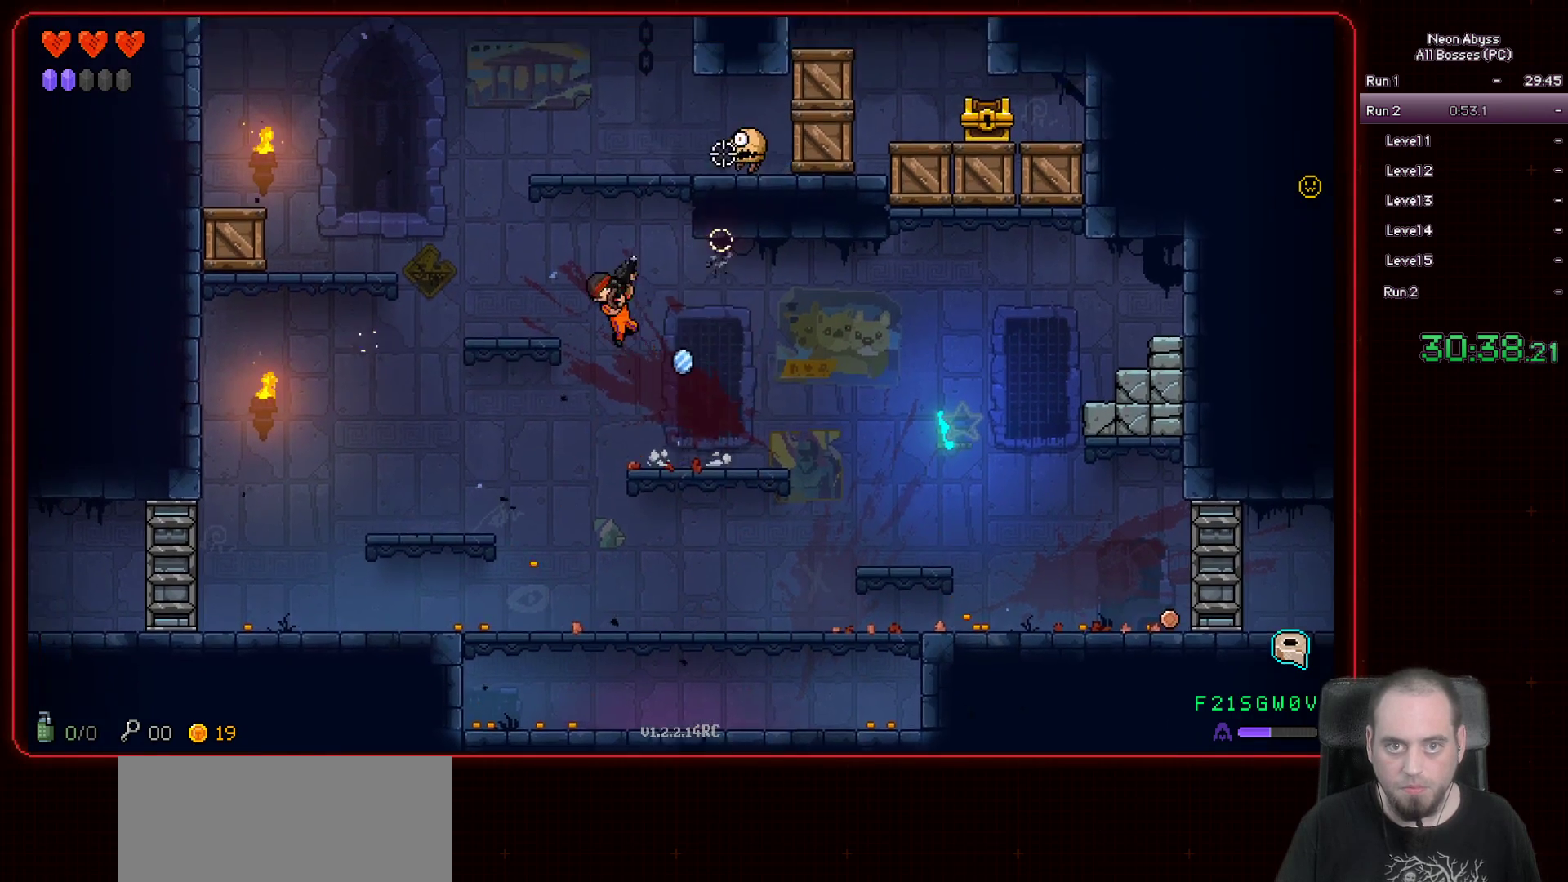
{"keys": ["a"], "mouse": ["left"], "events": [[17, "space", "up"], [234, "a", "up"], [451, "a", "down"]]}
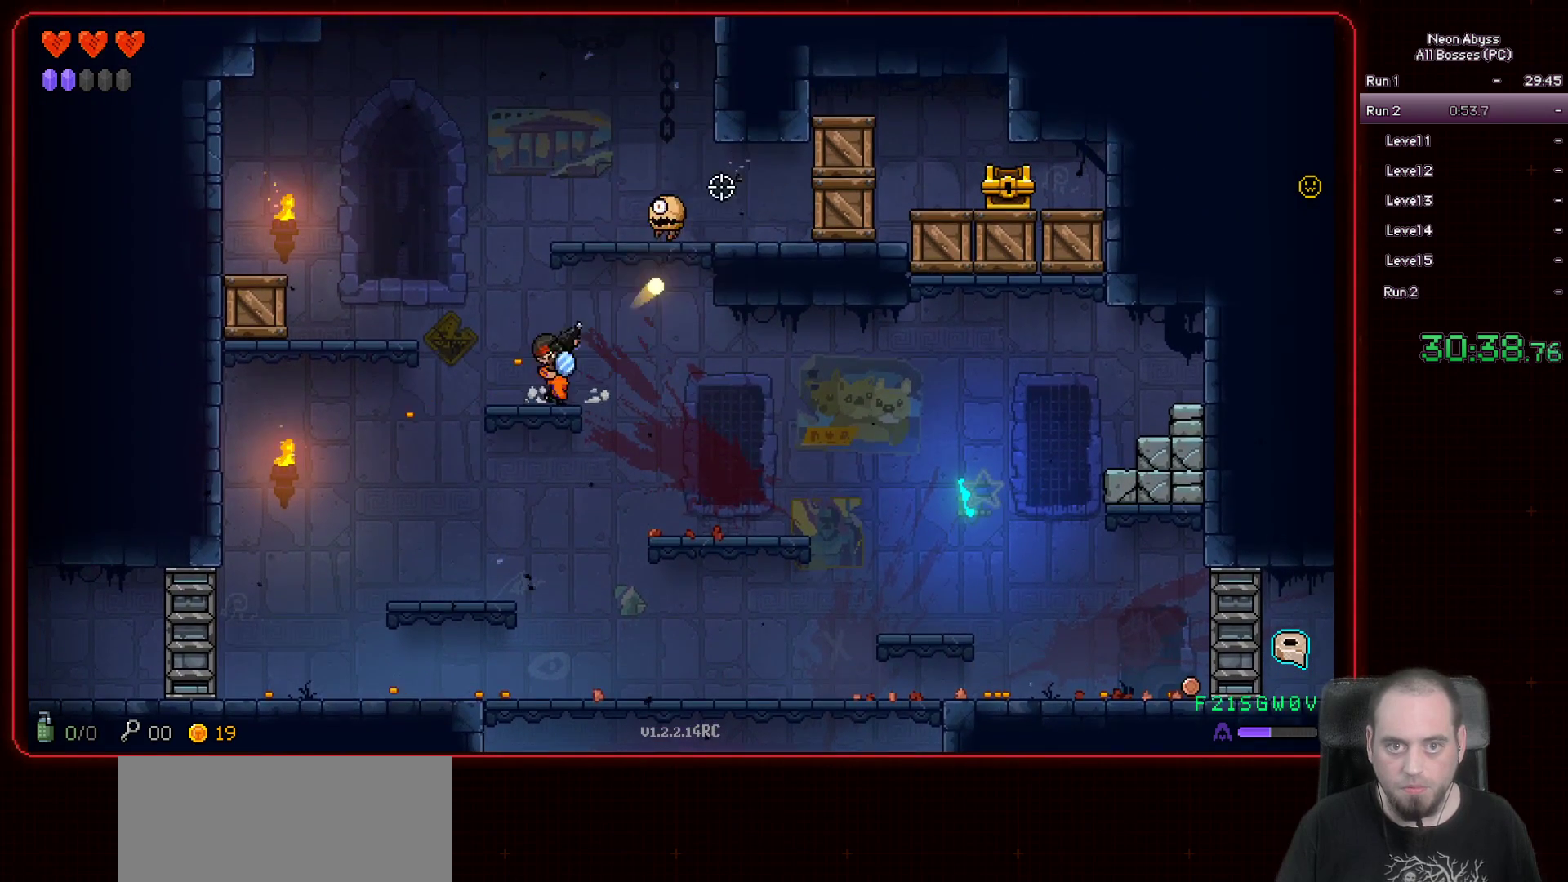
{"keys": [], "mouse": ["left"], "events": [[100, "a", "up"]]}
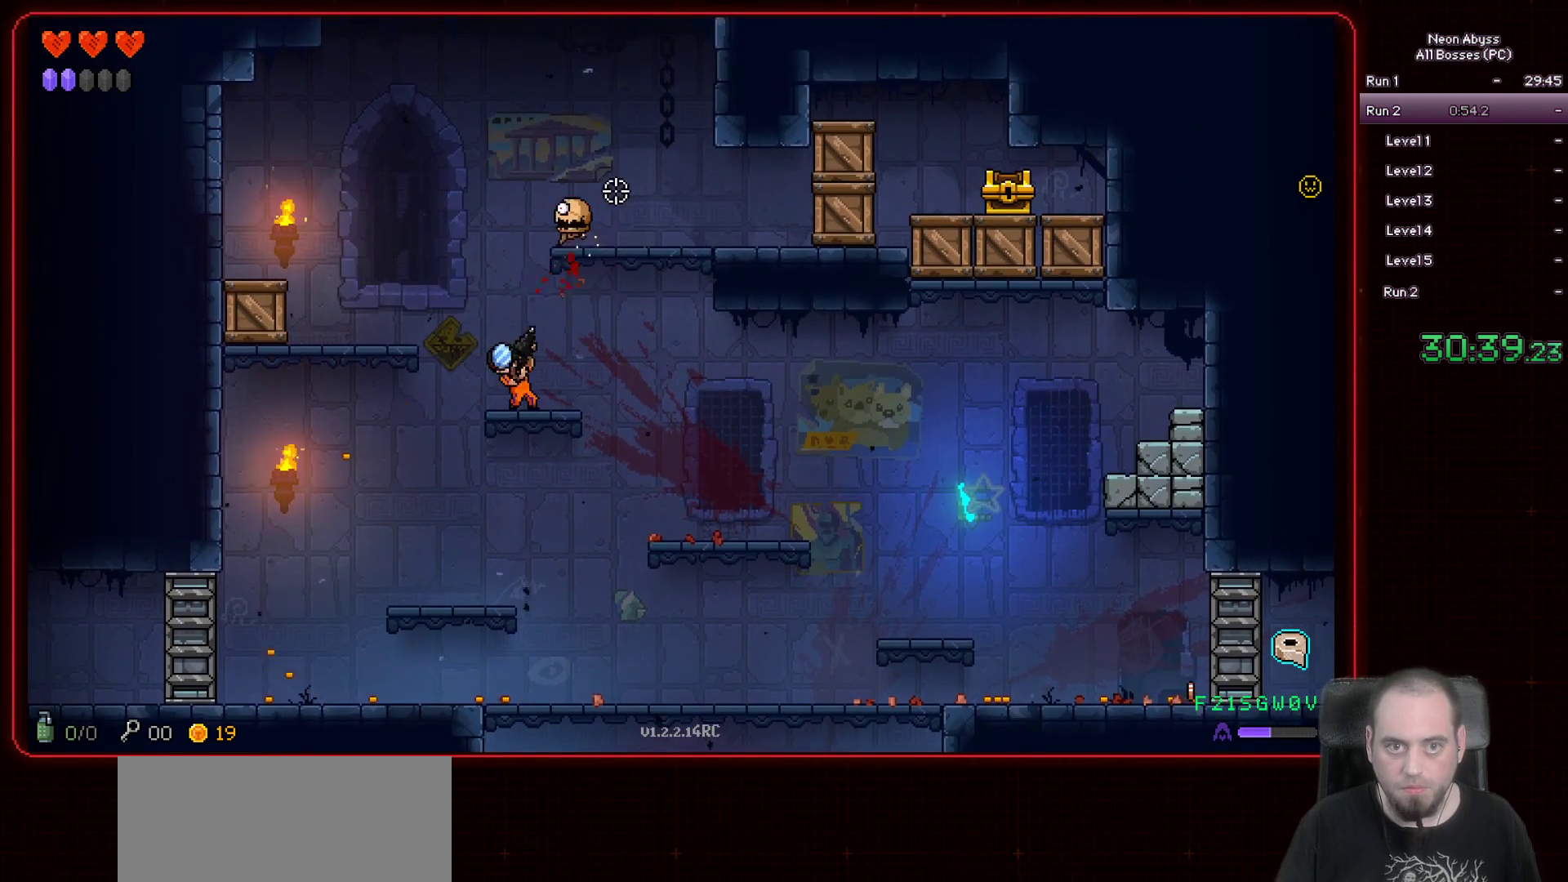
{"keys": [], "mouse": ["left"], "events": []}
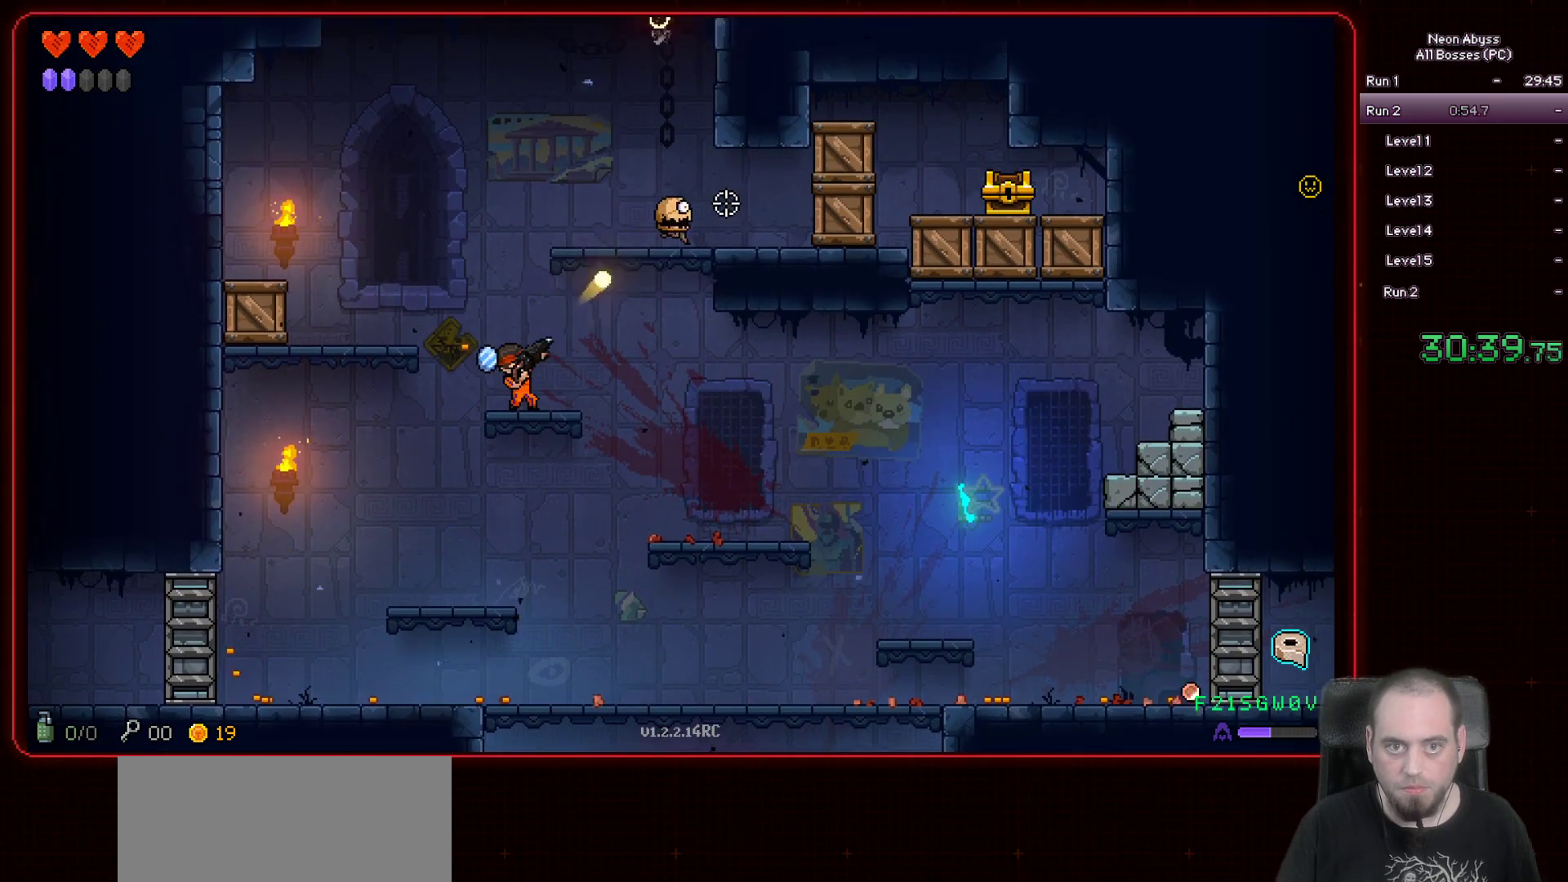
{"keys": [], "mouse": ["left"], "events": []}
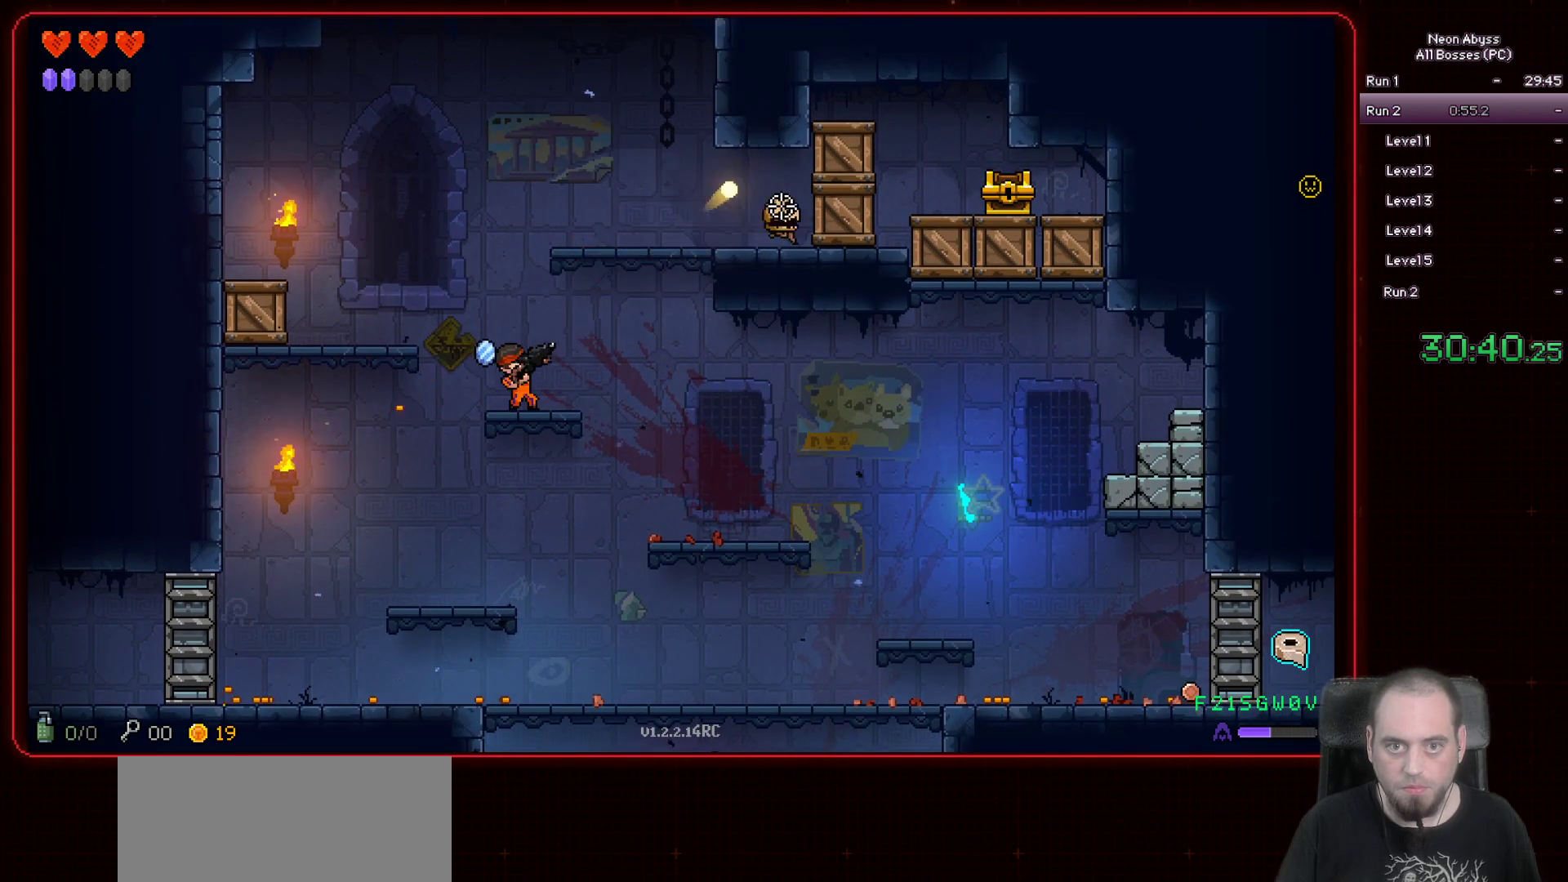
{"keys": [], "mouse": ["left"], "events": [[184, "space", "down"], [334, "space", "up"]]}
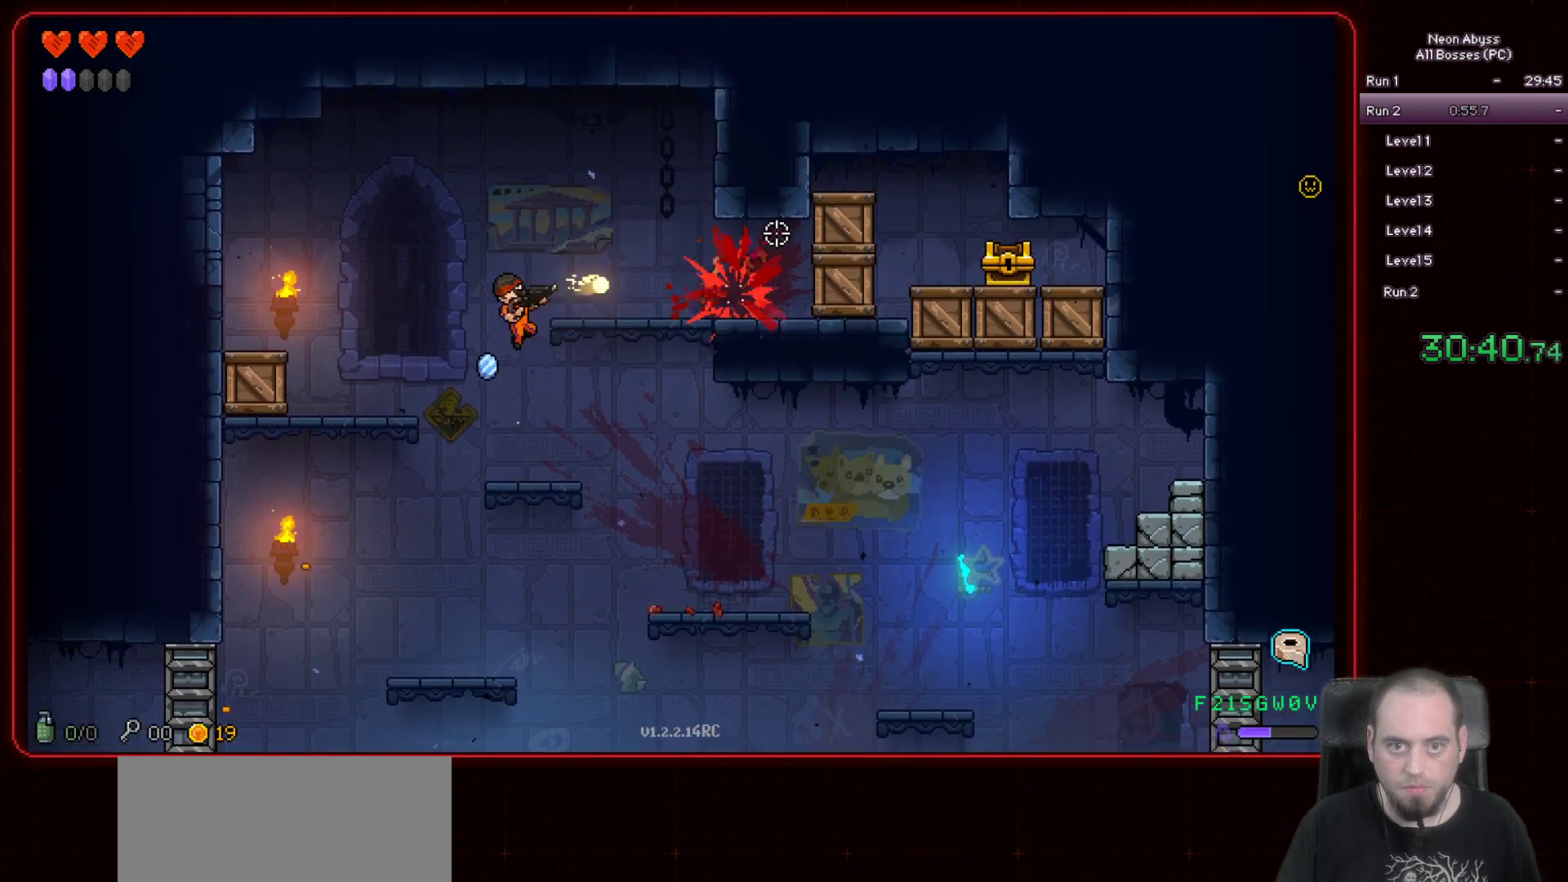
{"keys": ["a", "s"], "mouse": [], "events": [[283, "a", "down"], [367, "mouse_left", "up"], [450, "s", "down"]]}
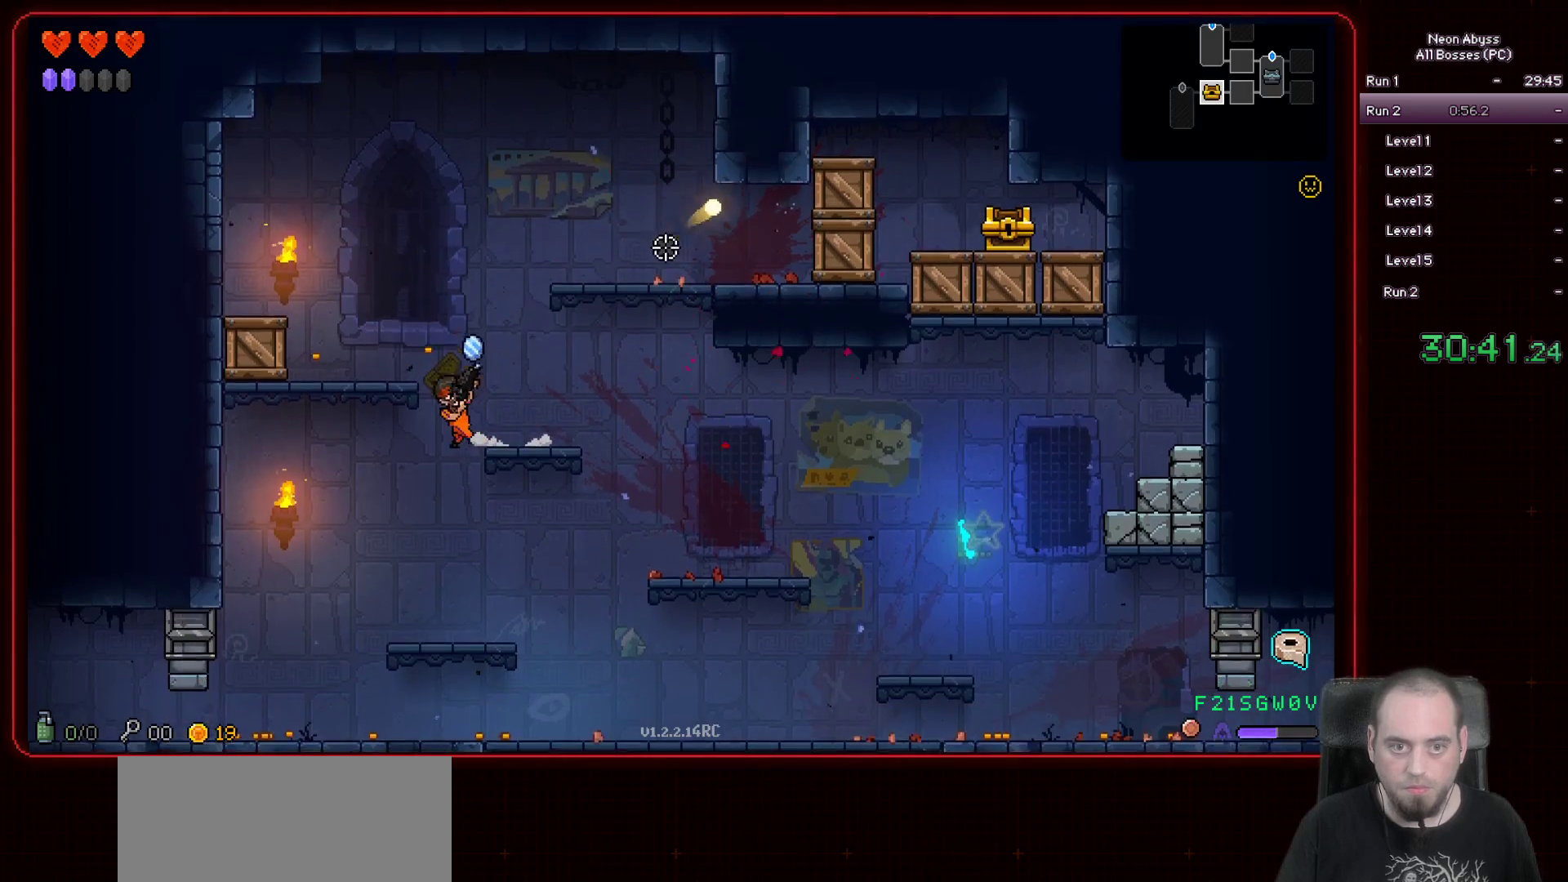
{"keys": ["a"], "mouse": [], "events": [[184, "s", "up"]]}
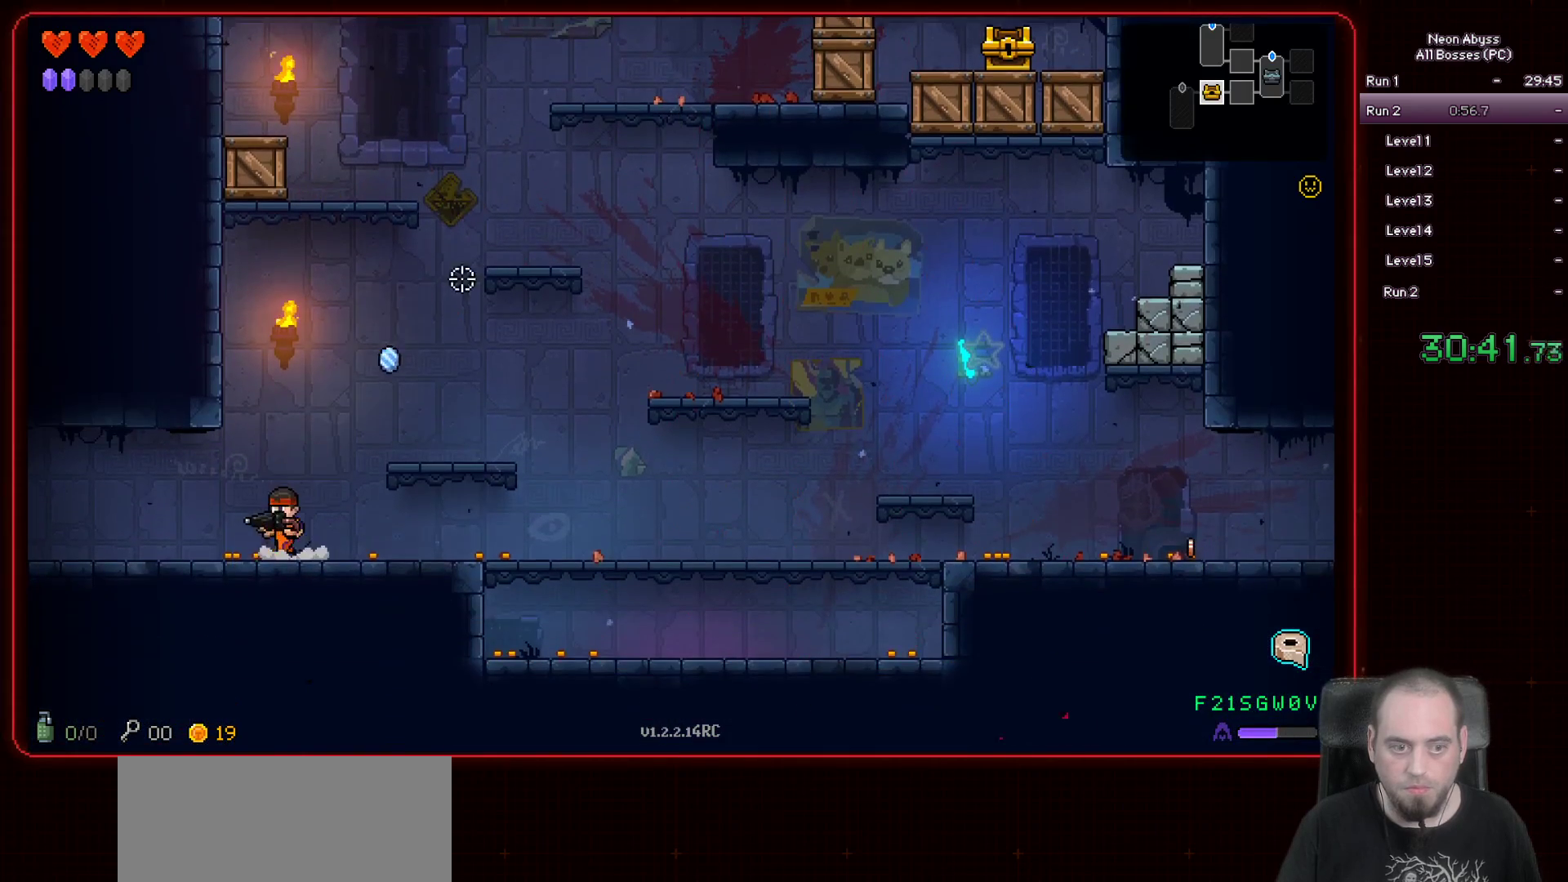
{"keys": ["a"], "mouse": [], "events": [[133, "shift", "down"], [250, "shift", "up"]]}
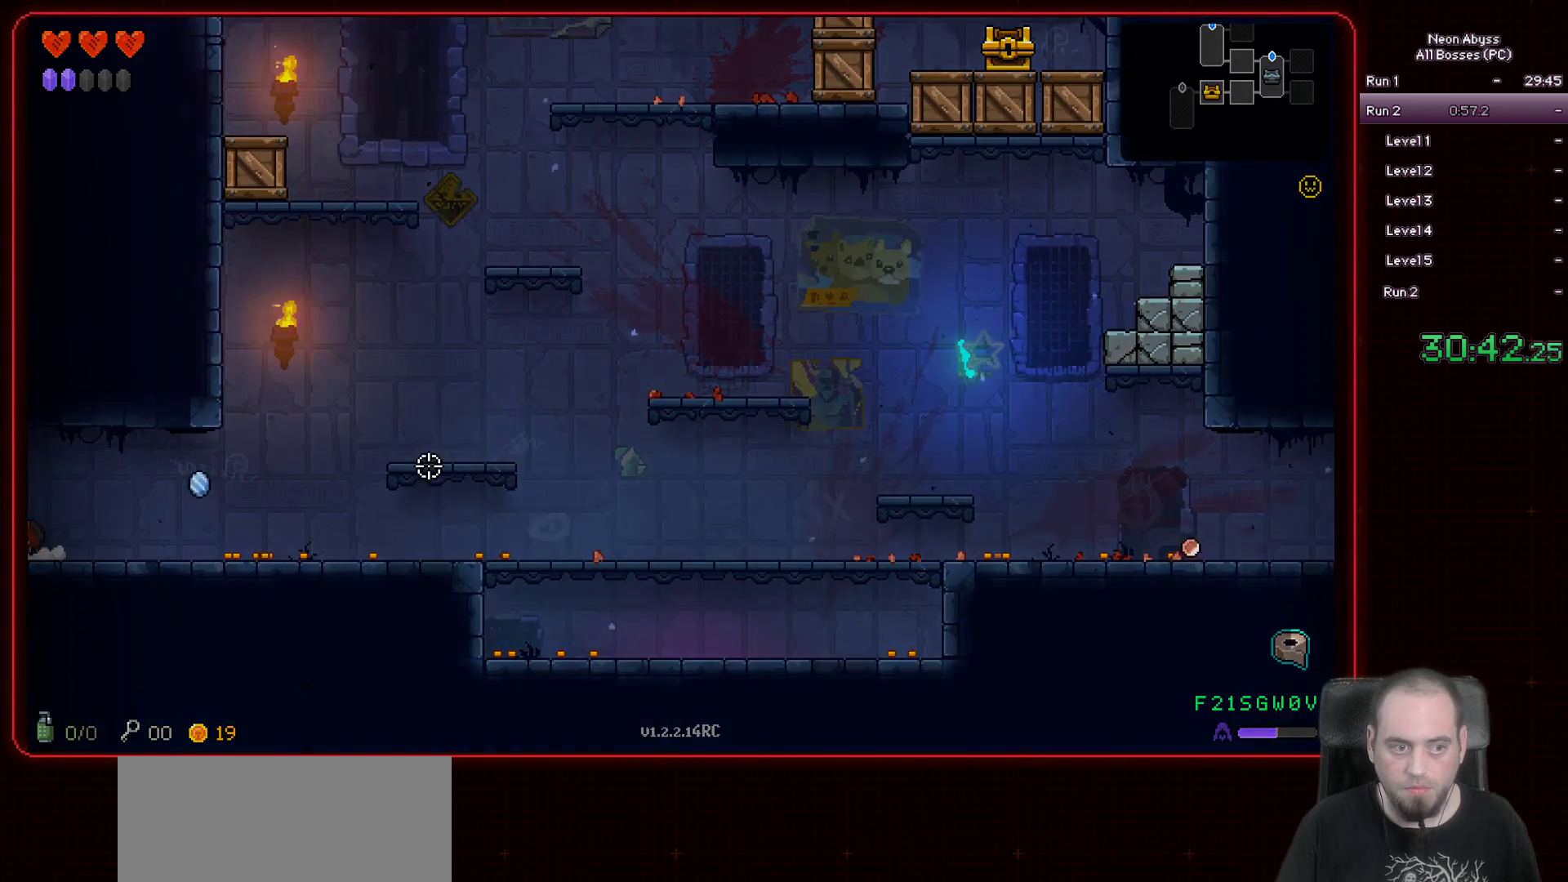
{"keys": ["a"], "mouse": [], "events": []}
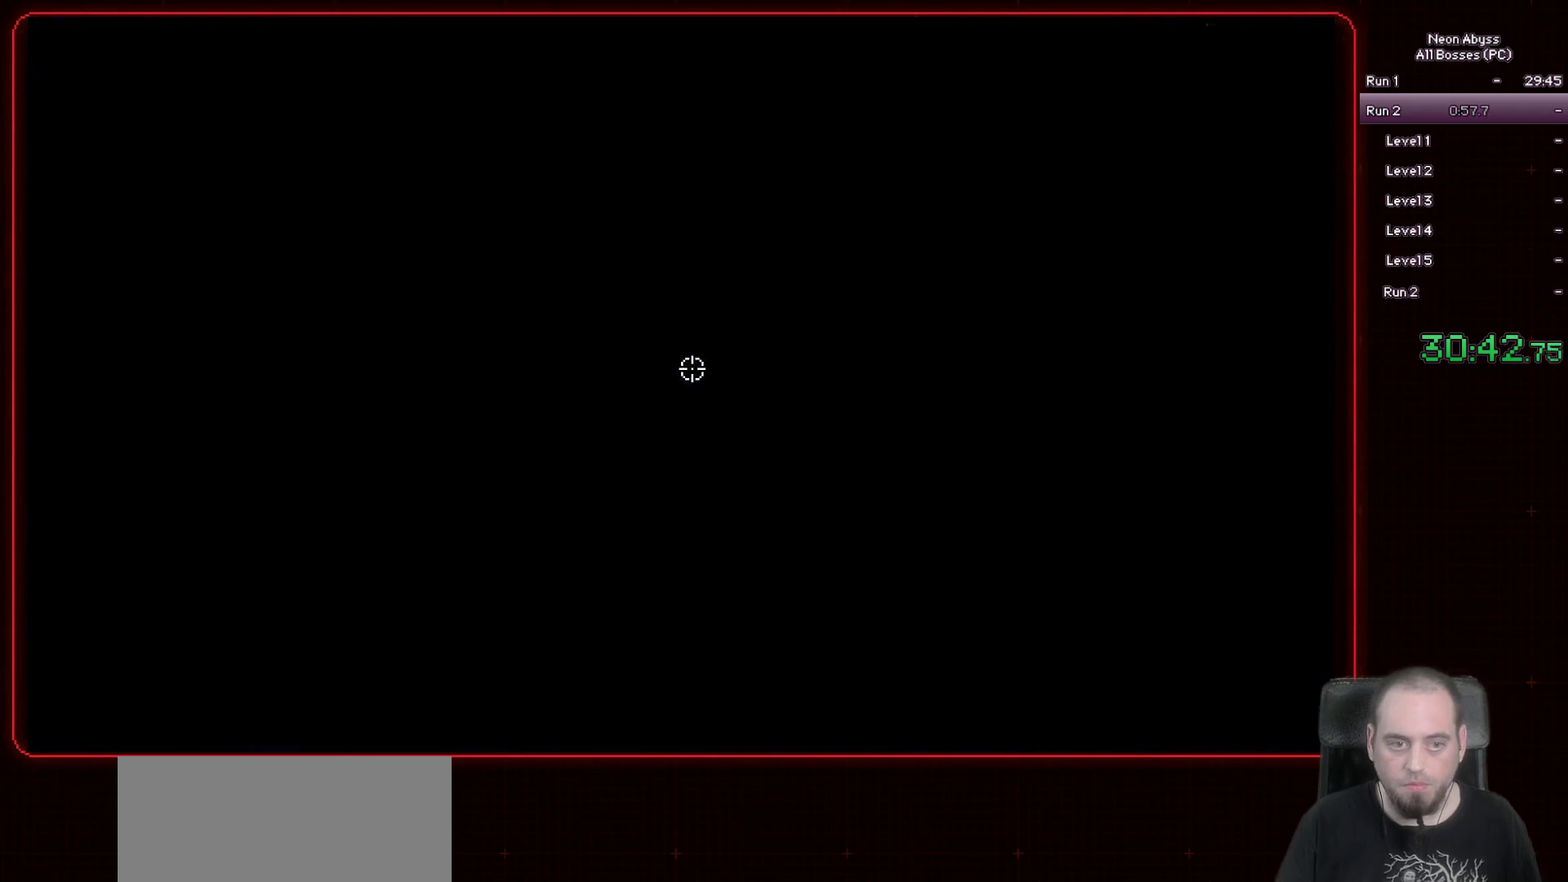
{"keys": ["a"], "mouse": [], "events": []}
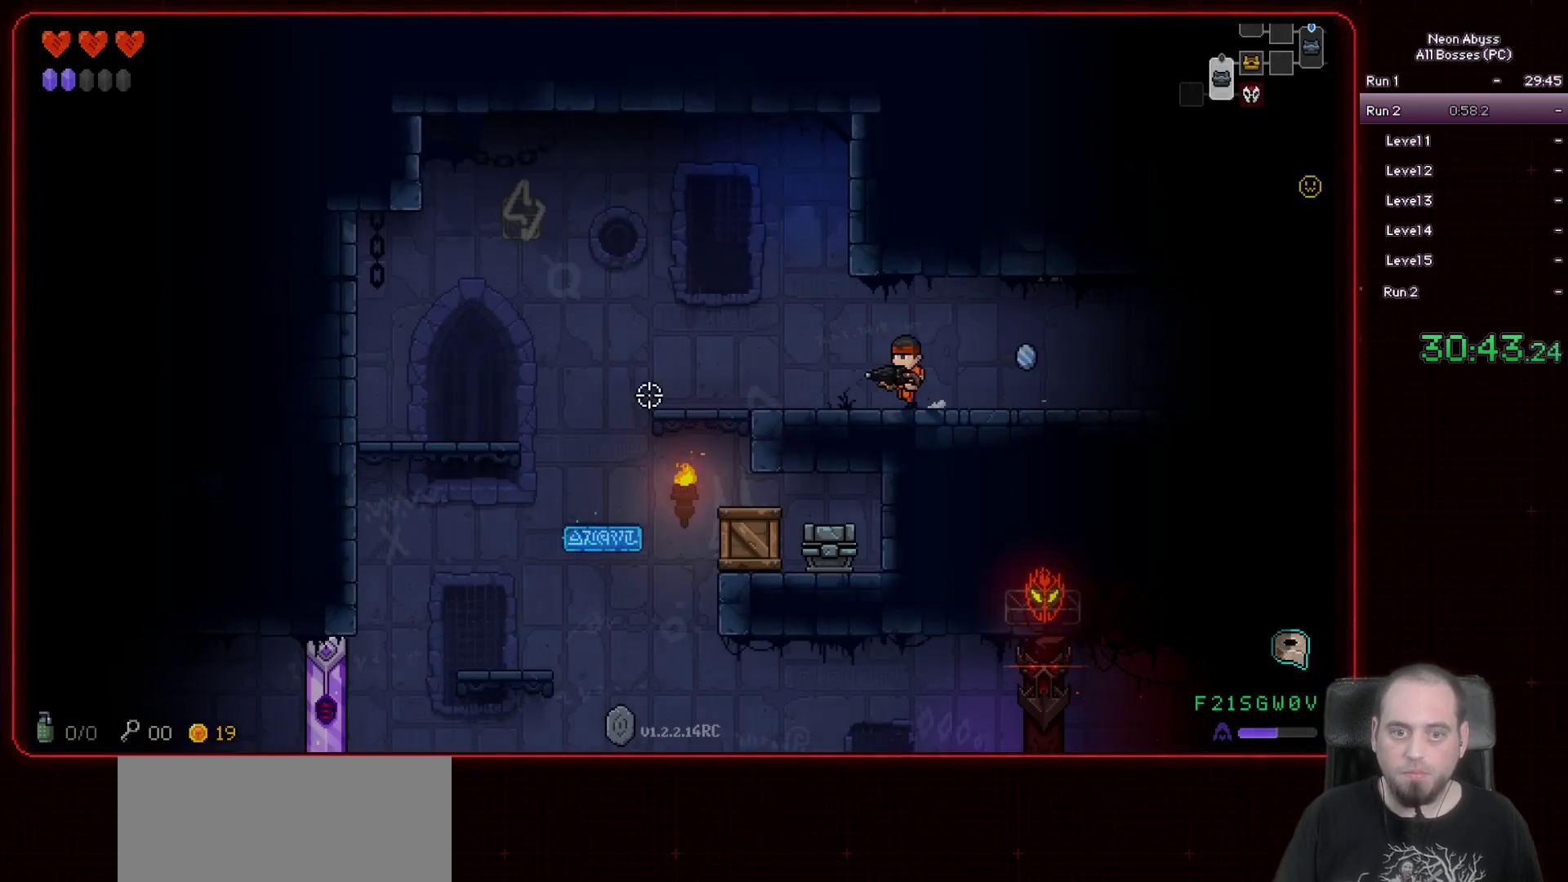
{"keys": ["a", "s"], "mouse": [], "events": [[367, "s", "down"]]}
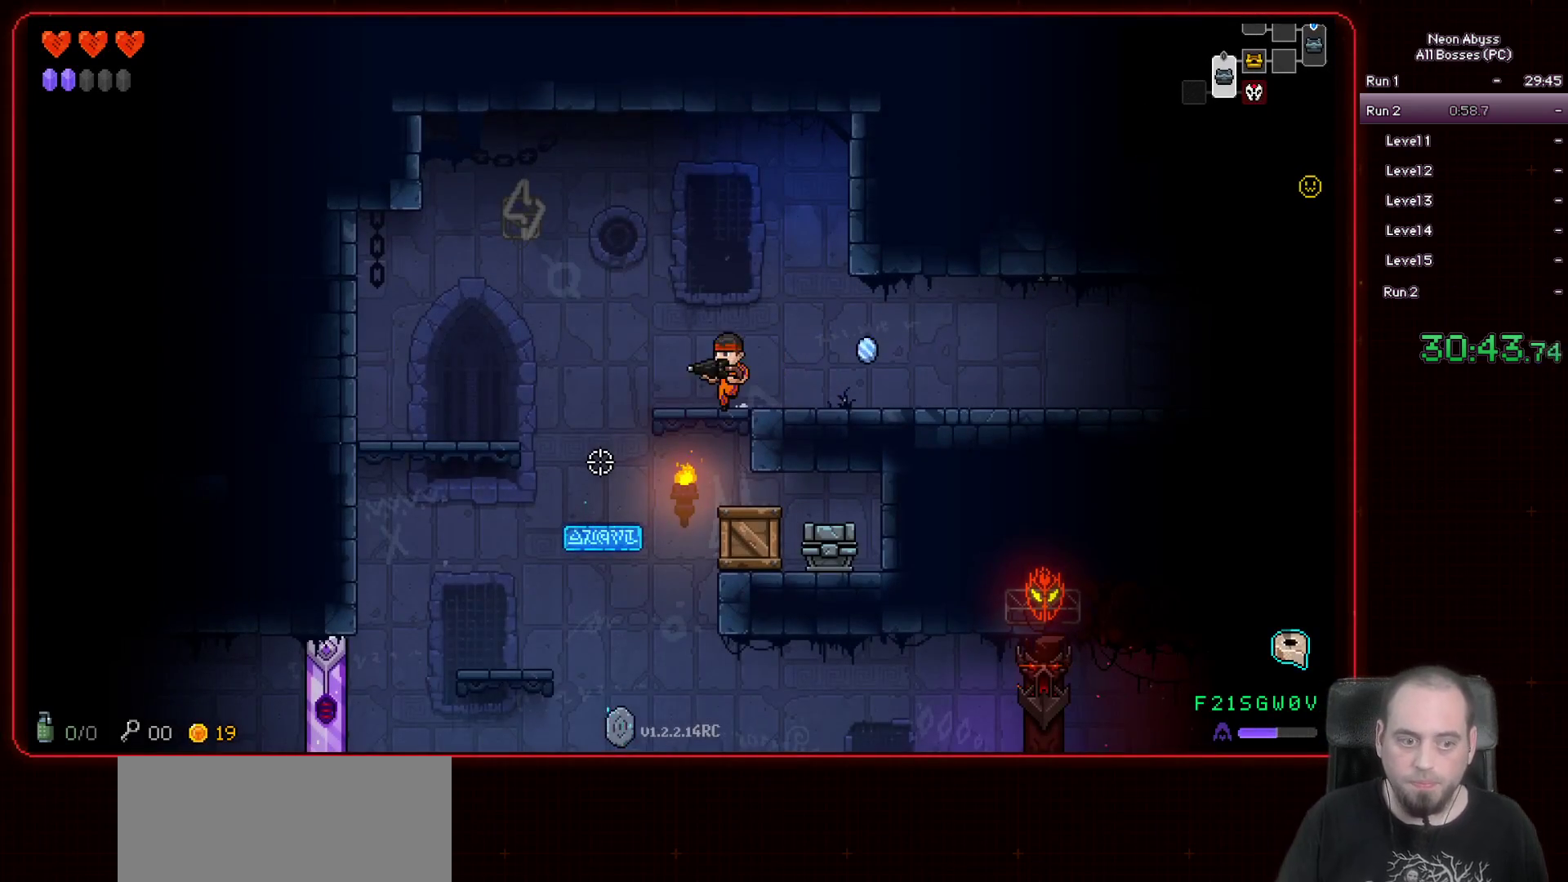
{"keys": ["d", "s"], "mouse": [], "events": [[283, "a", "up"], [350, "d", "down"]]}